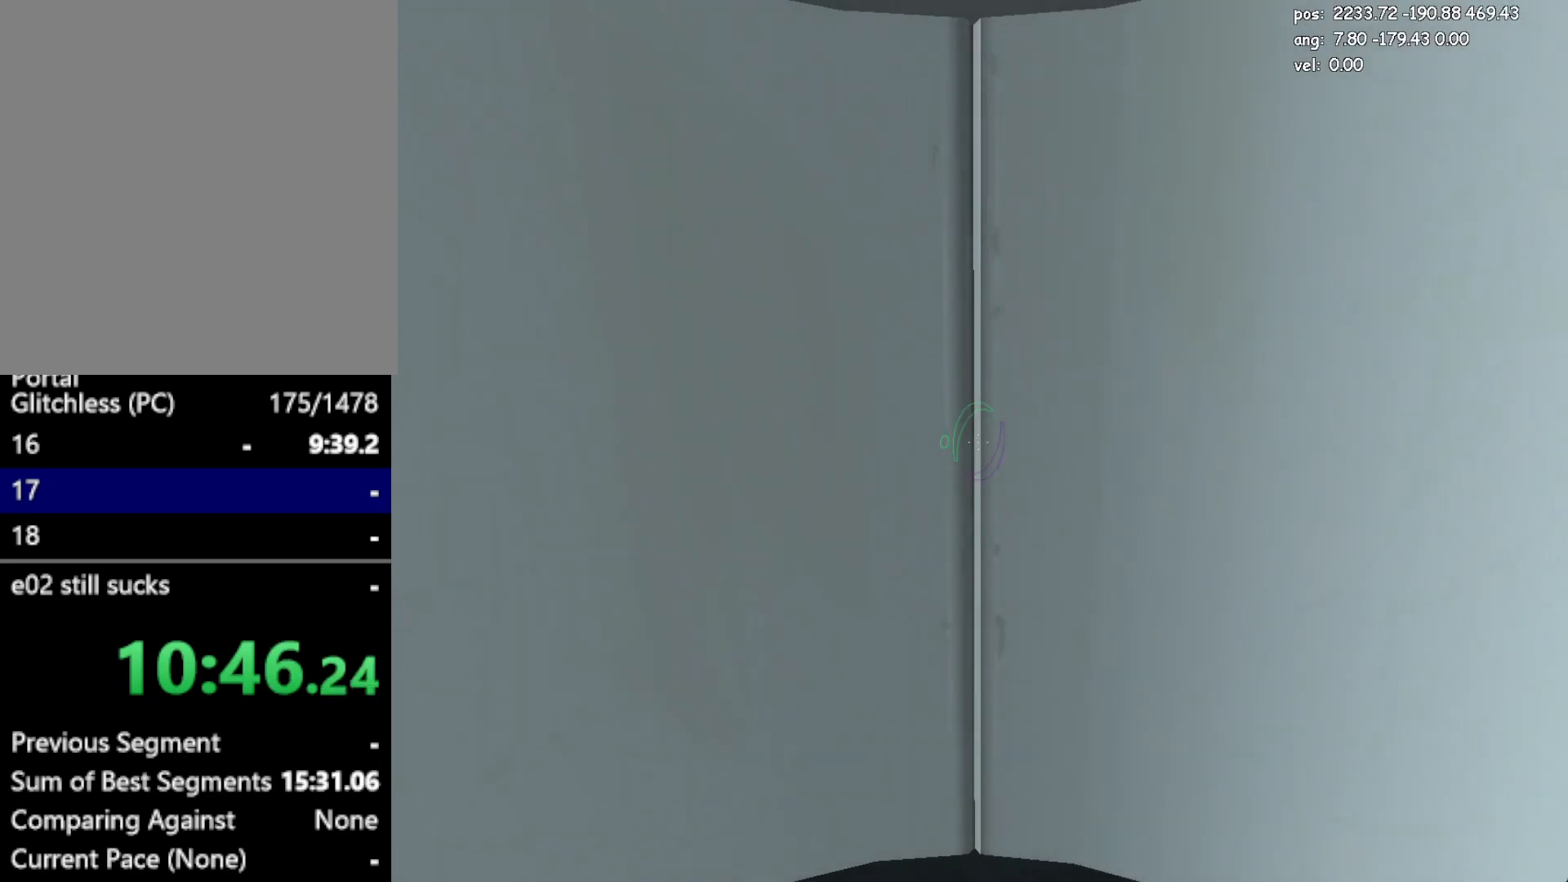
Gameplay with keyboard and mouse; each line is a JSON object with the keys and mouse buttons held at the frame after it. "events" lists presses ("down") and releases ("up") of "a", "crouch", "d", "duck", "duck2", "e", "escape", "glitch", "jump", "jump2", "jump3", "load", "load2", "s", "save", "w", "mouse_left" and "mouse_right" between this image and that frame as [ms after this image, input, new state], when the widget could be followed in between. "mouse_left", "mouse_right" = the "left", "right" buttons of the "mouse" list. No other keys are recorded. Mouse movement is not recorded. Key names are as the overlay labels them; some are game actions (e.g. jump) rather than physical keys.
{"keys": ["w"], "mouse": [], "events": []}
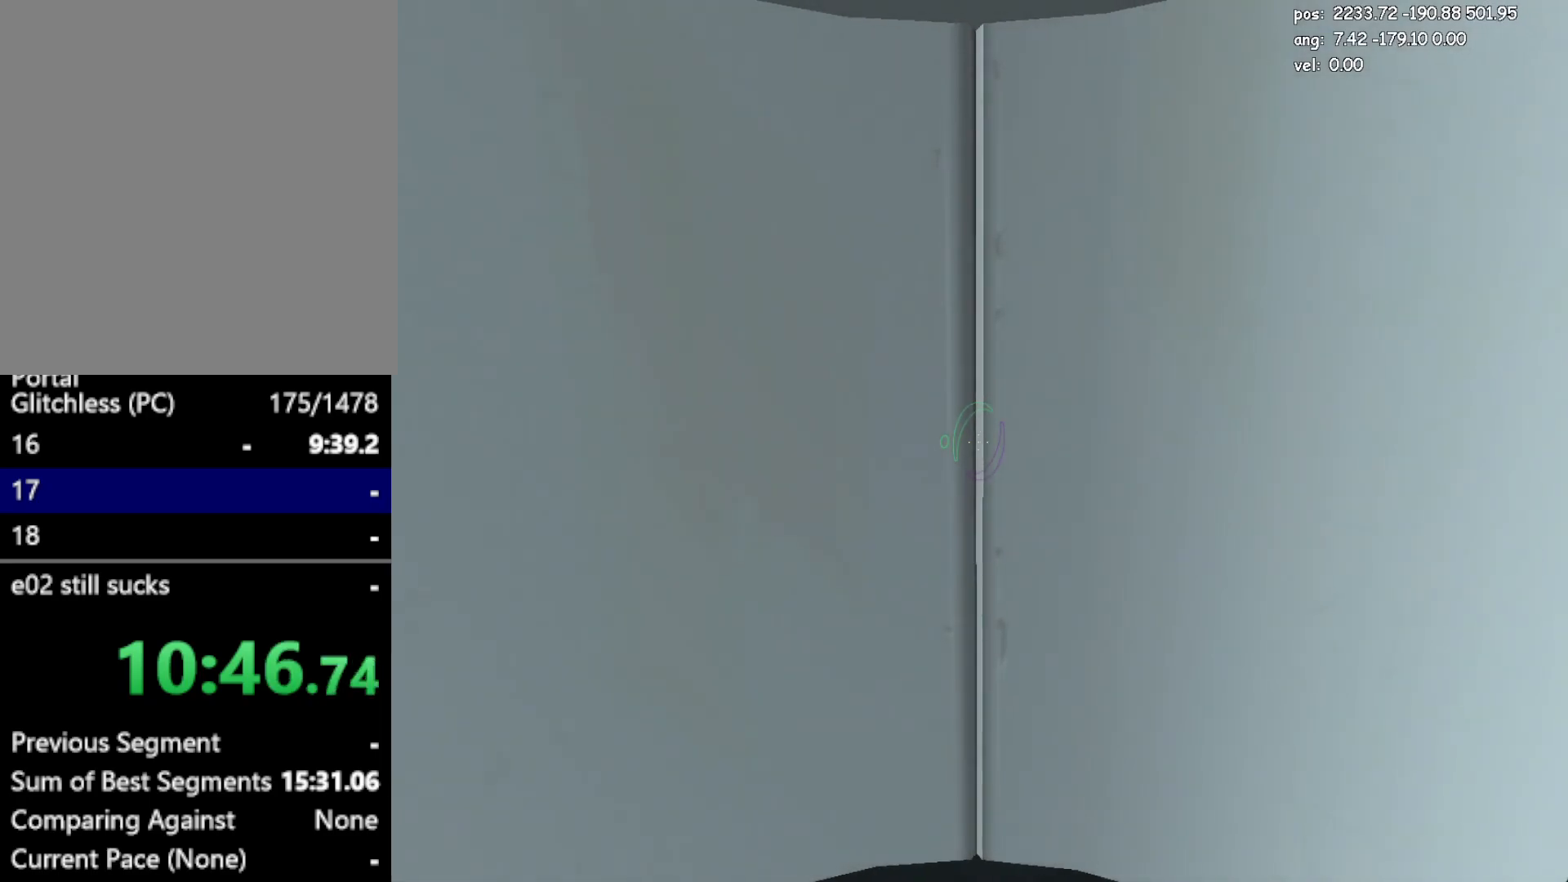
{"keys": ["w"], "mouse": [], "events": []}
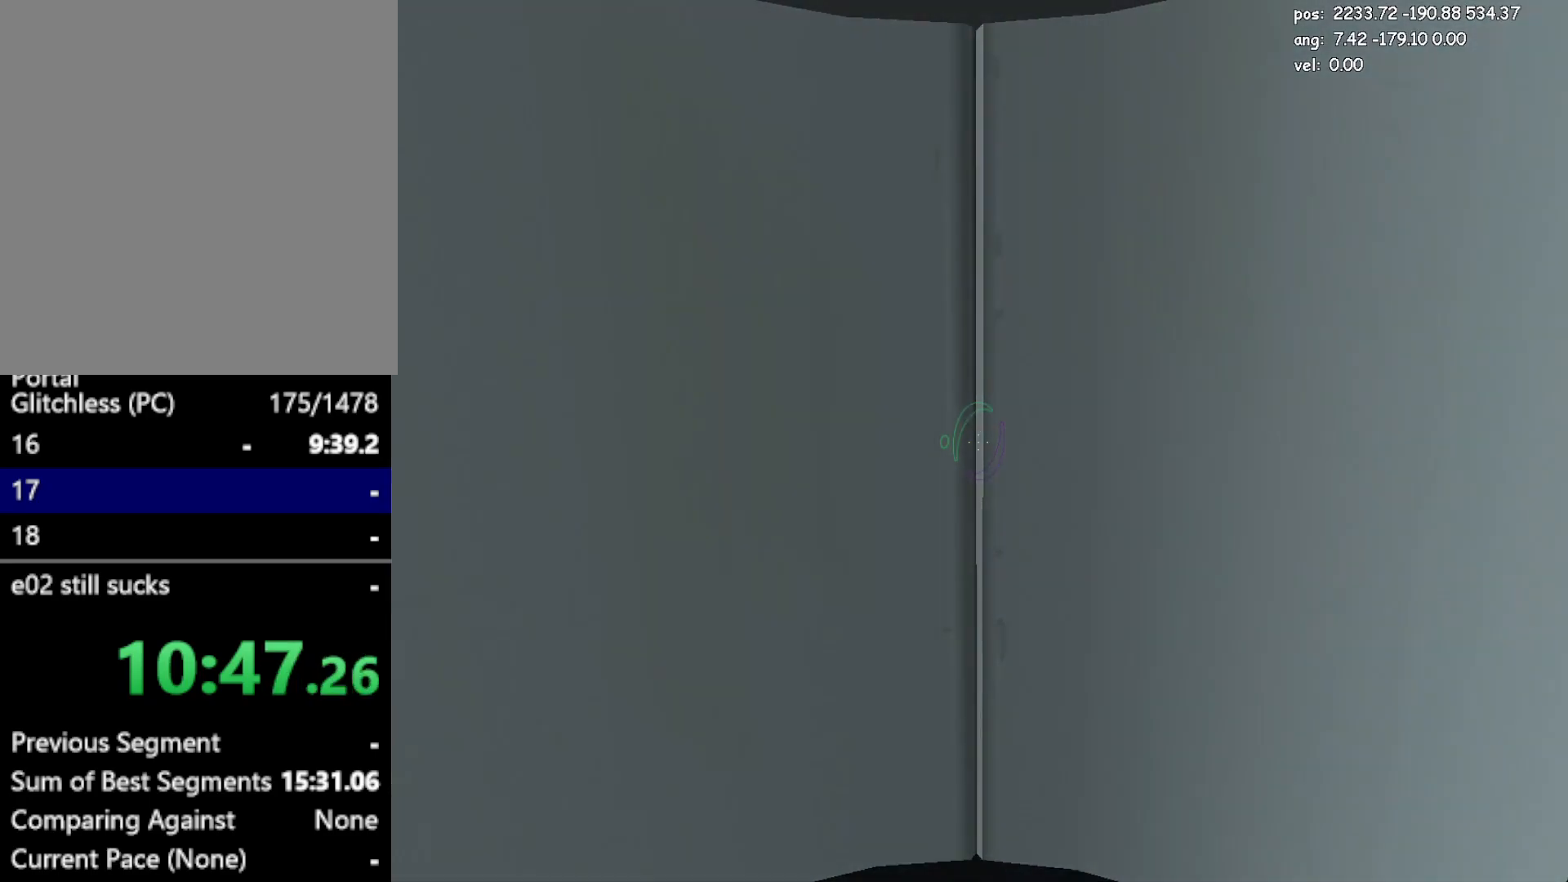
{"keys": ["w"], "mouse": [], "events": []}
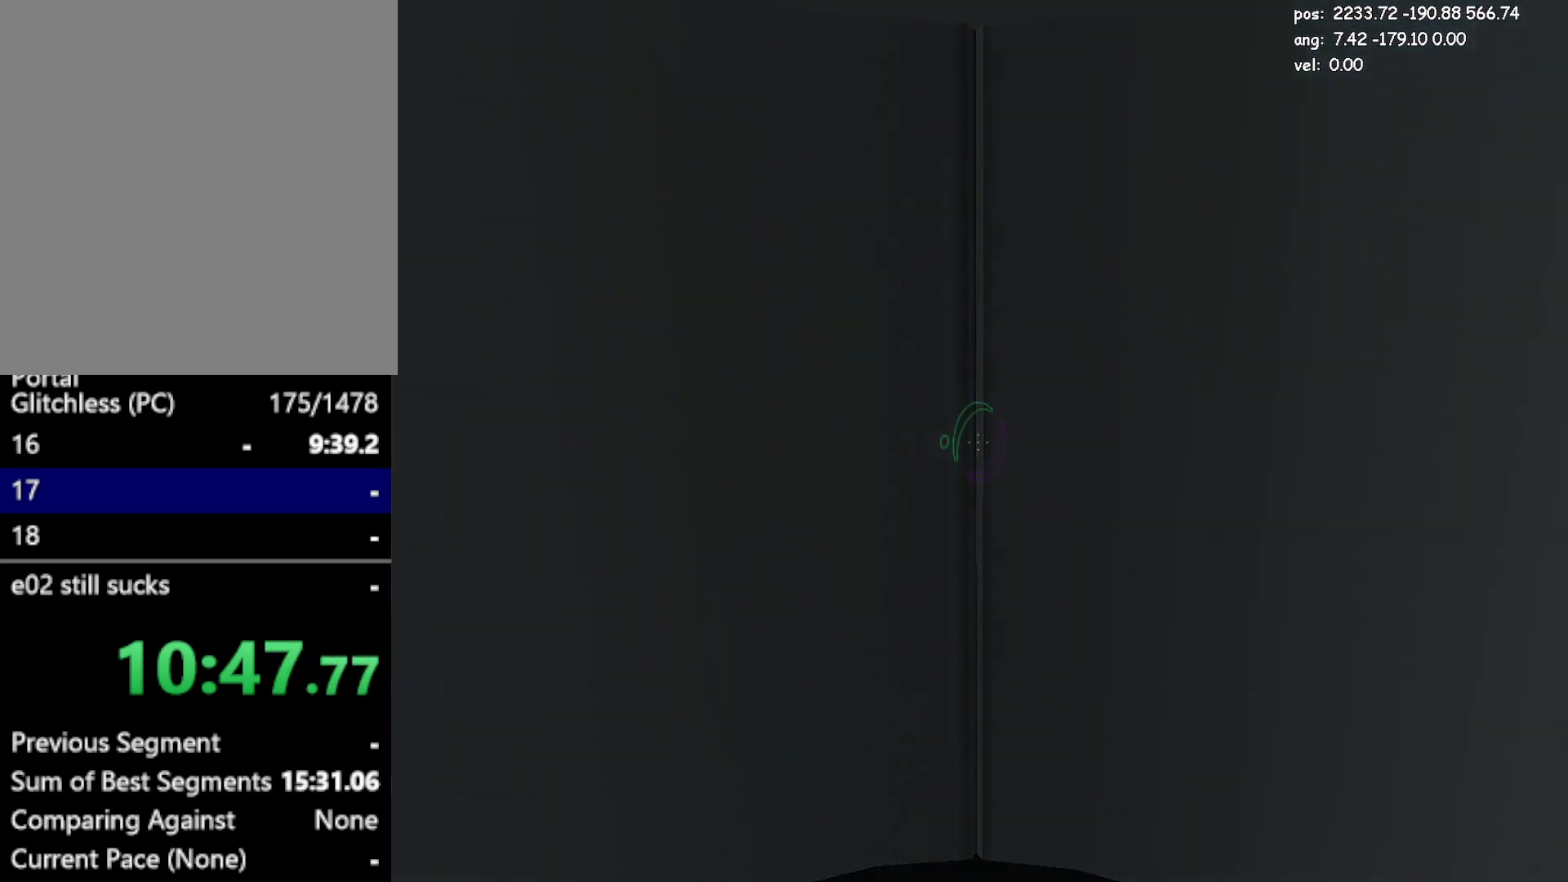
{"keys": ["w"], "mouse": [], "events": [[217, "save", "down"], [367, "save", "up"]]}
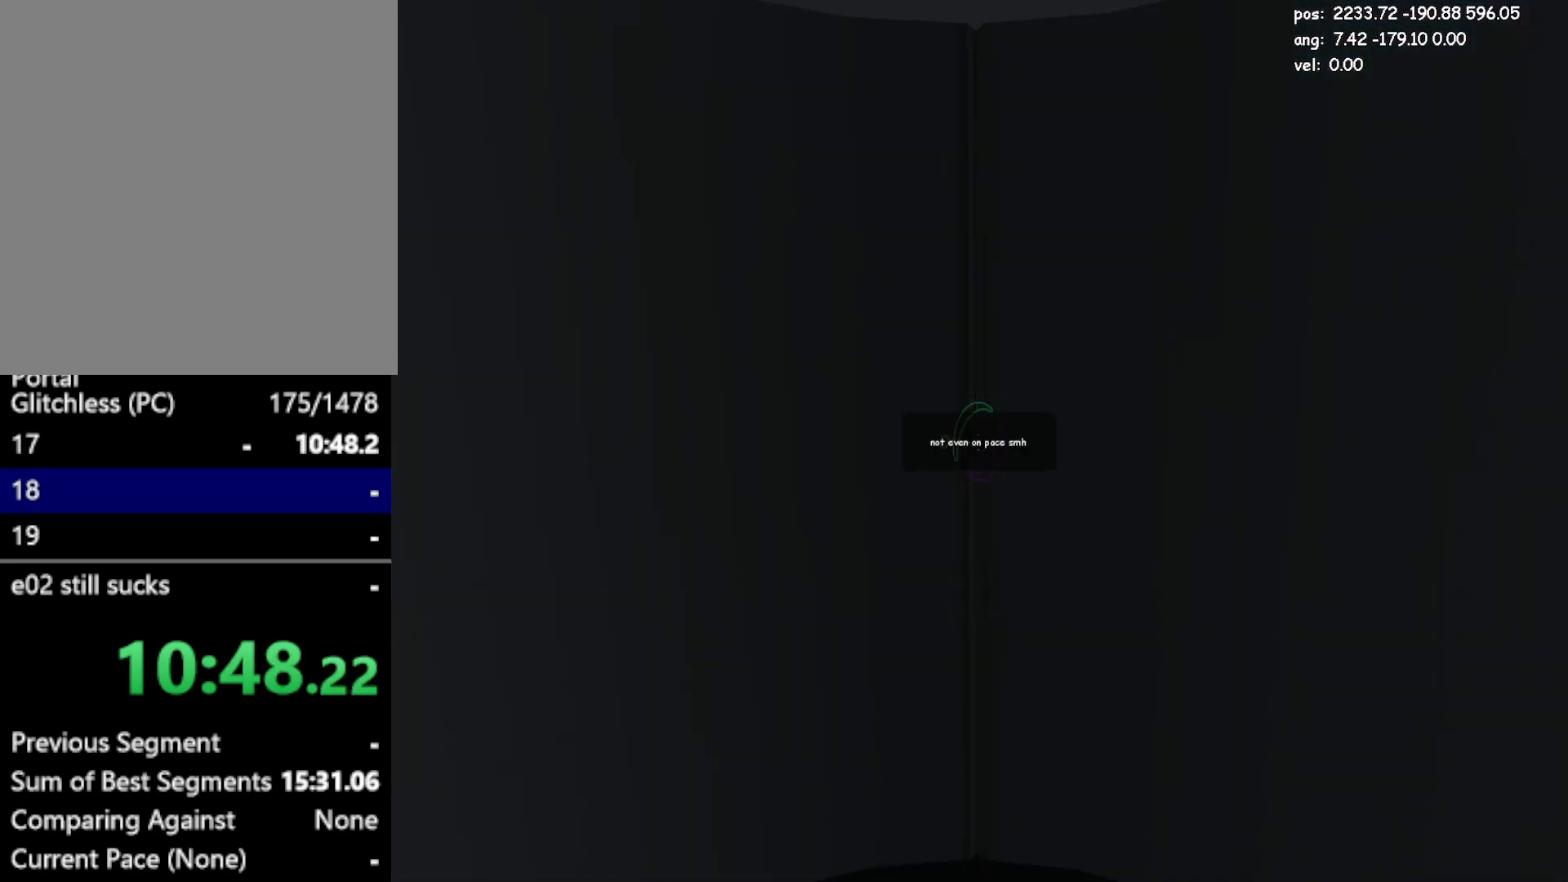
{"keys": ["w"], "mouse": [], "events": []}
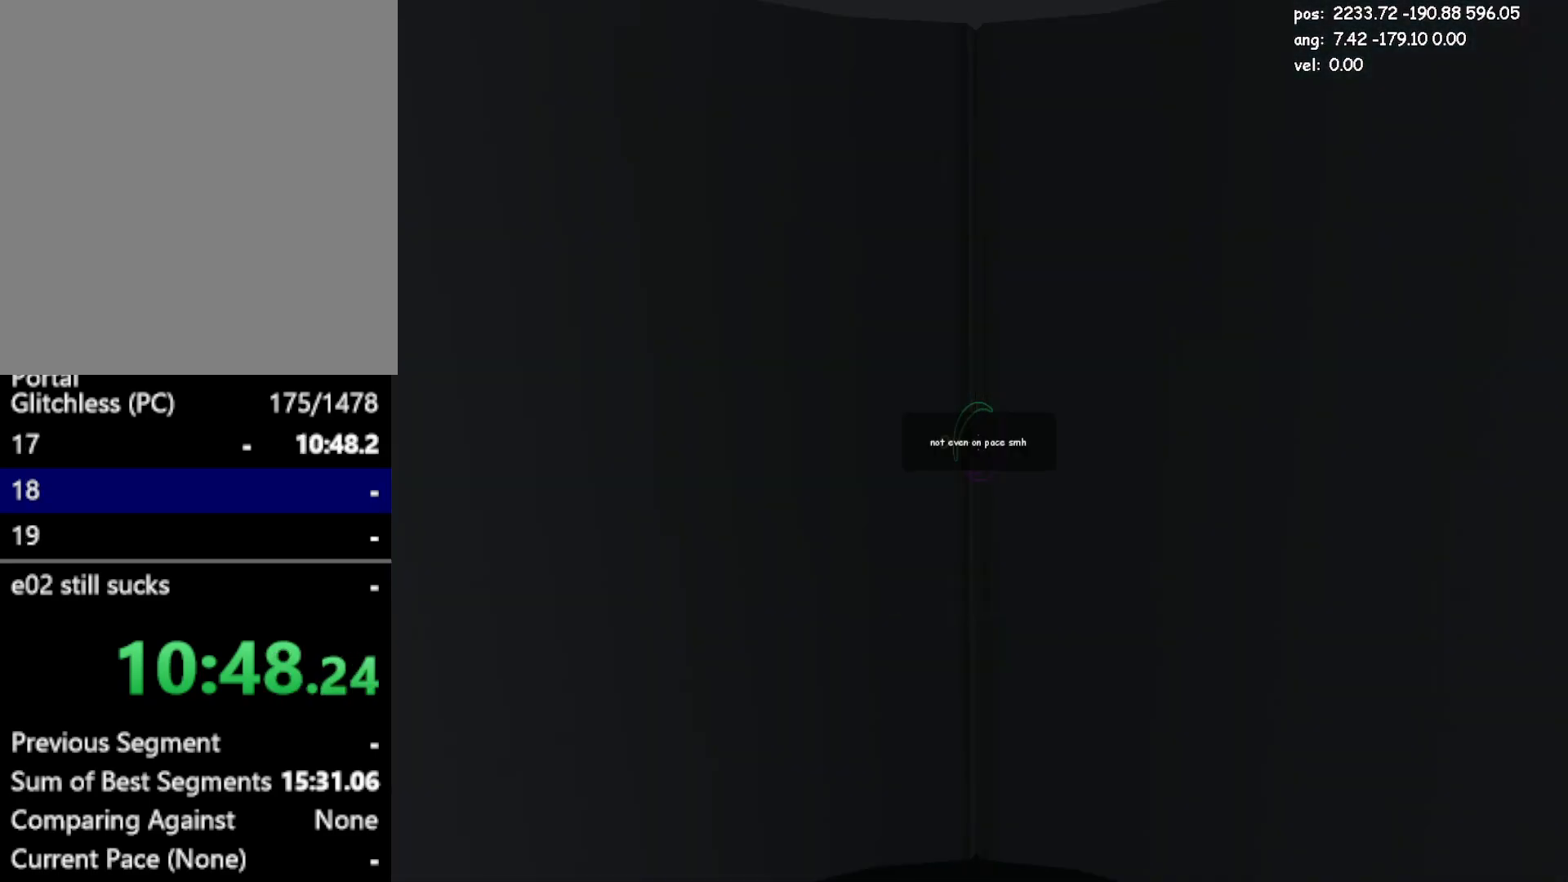
{"keys": ["w"], "mouse": [], "events": []}
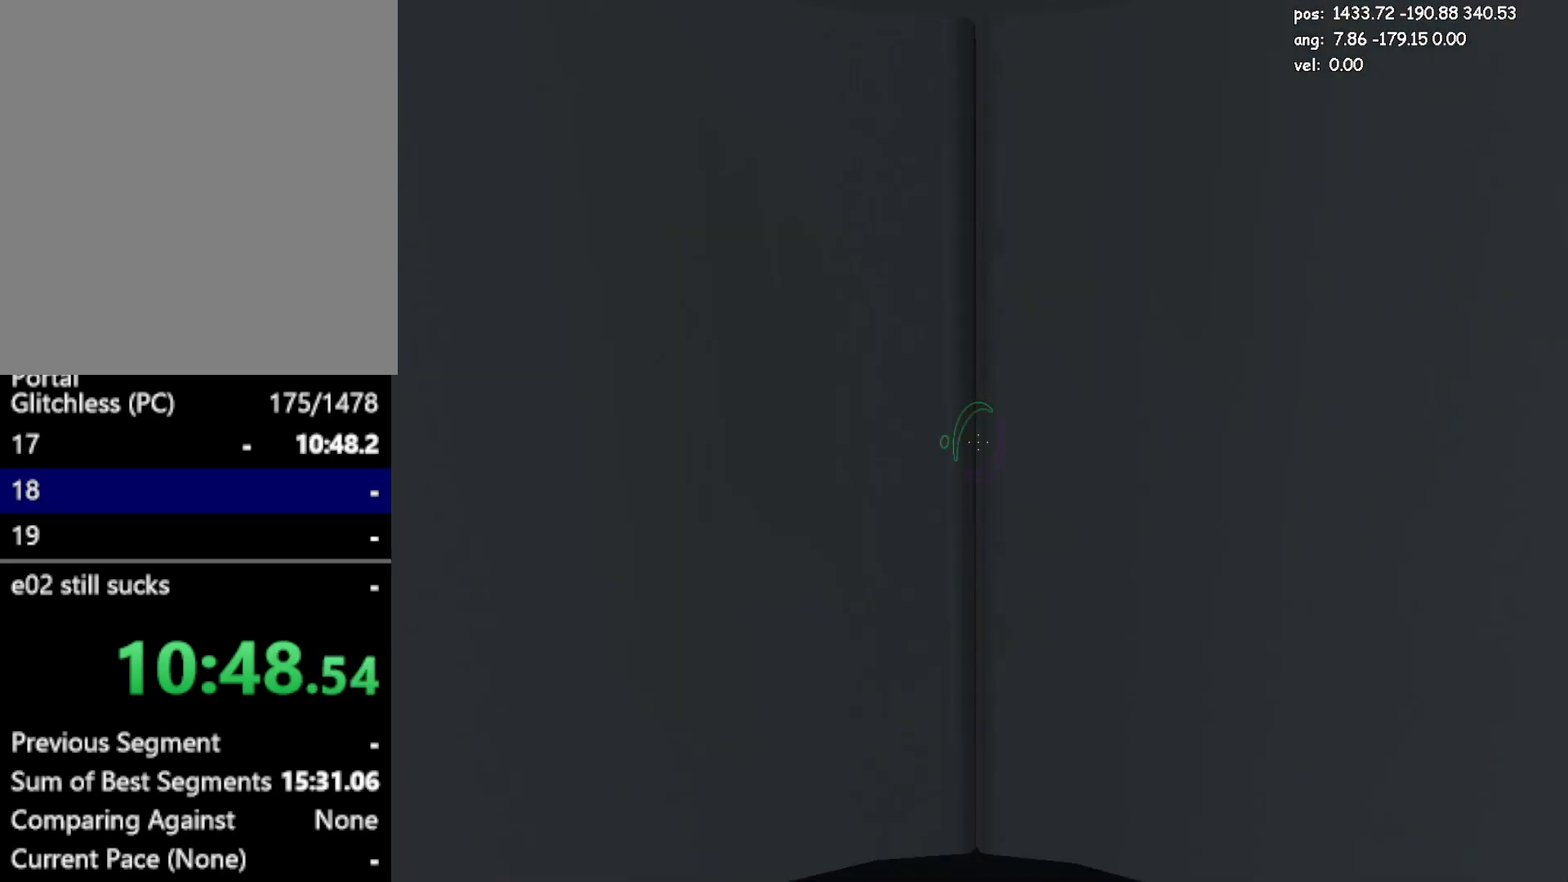
{"keys": ["w"], "mouse": [], "events": []}
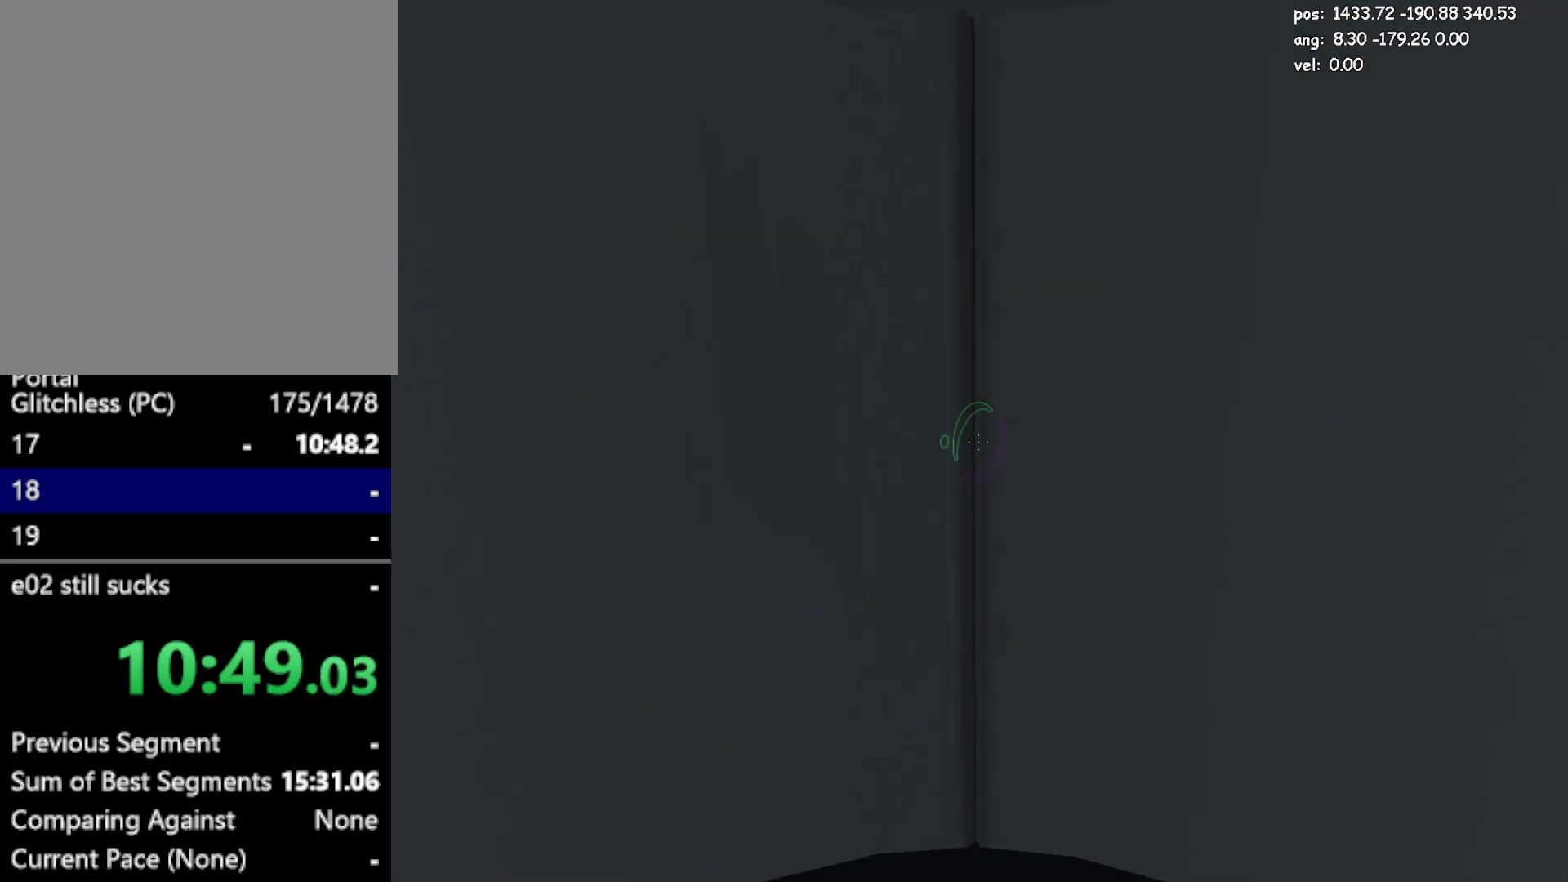
{"keys": ["w"], "mouse": [], "events": [[283, "save", "down"], [433, "save", "up"]]}
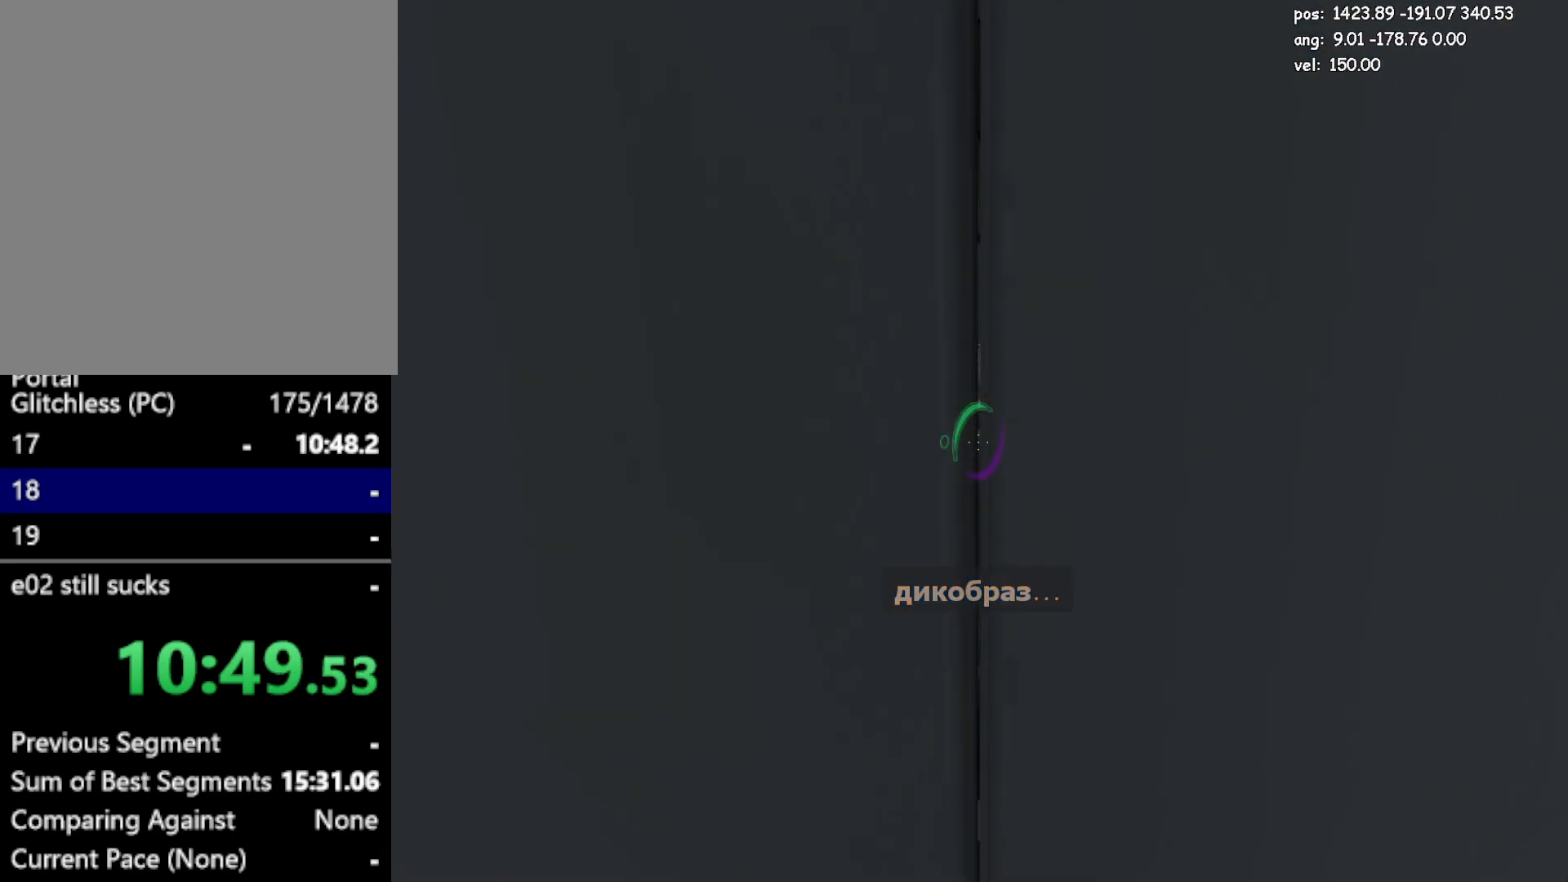
{"keys": ["d"], "mouse": [], "events": [[300, "d", "down"], [300, "jump2", "down"], [350, "jump2", "up"], [350, "w", "up"]]}
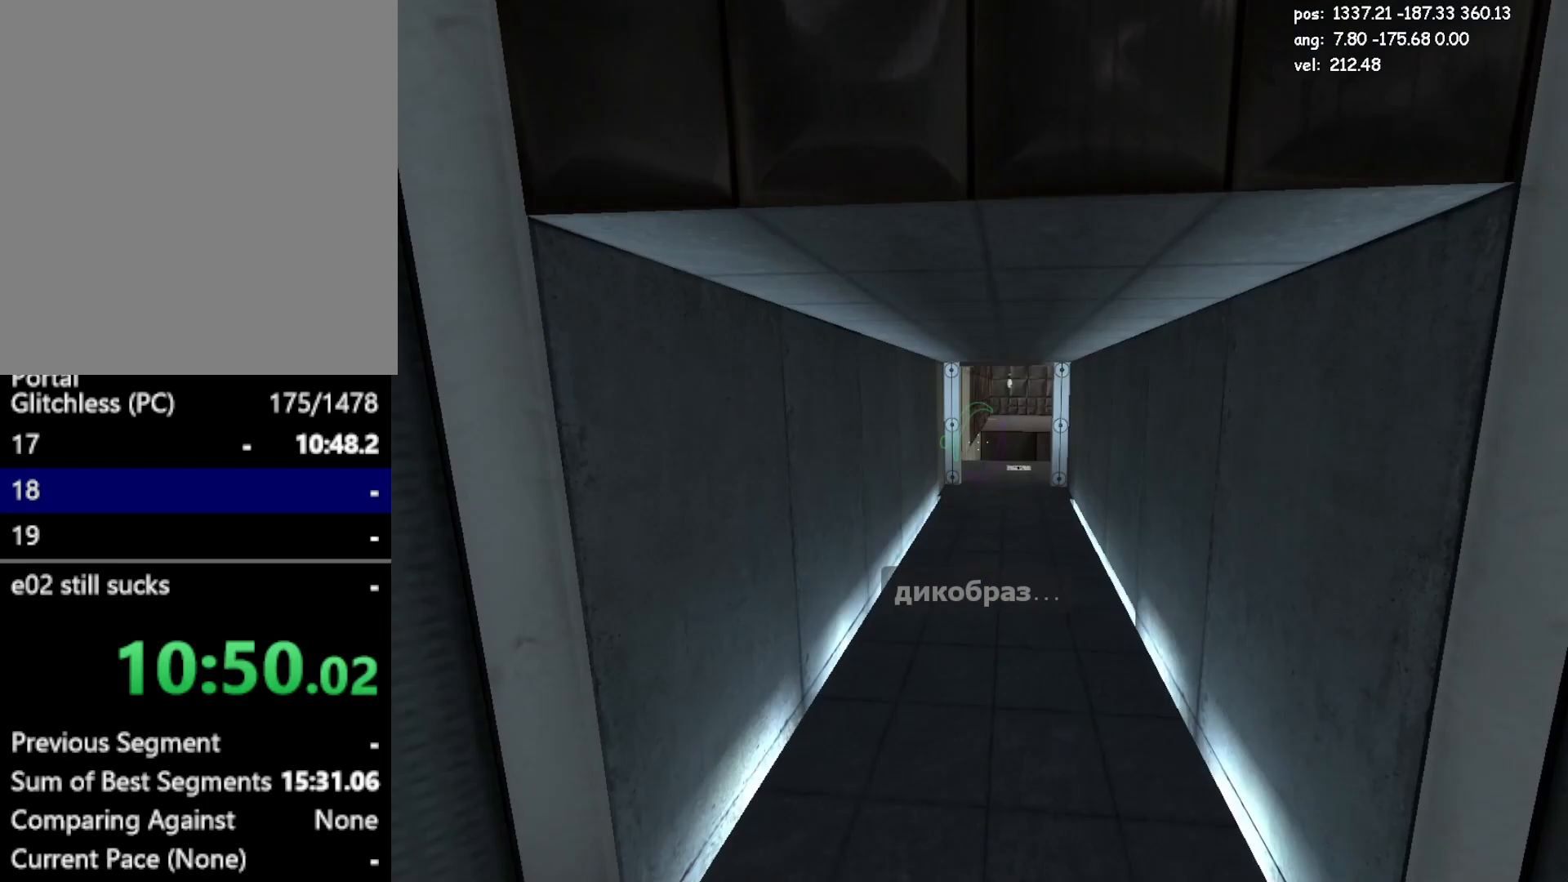
{"keys": [], "mouse": [], "events": [[233, "mouse_left", "down"], [267, "d", "up"], [317, "mouse_left", "up"]]}
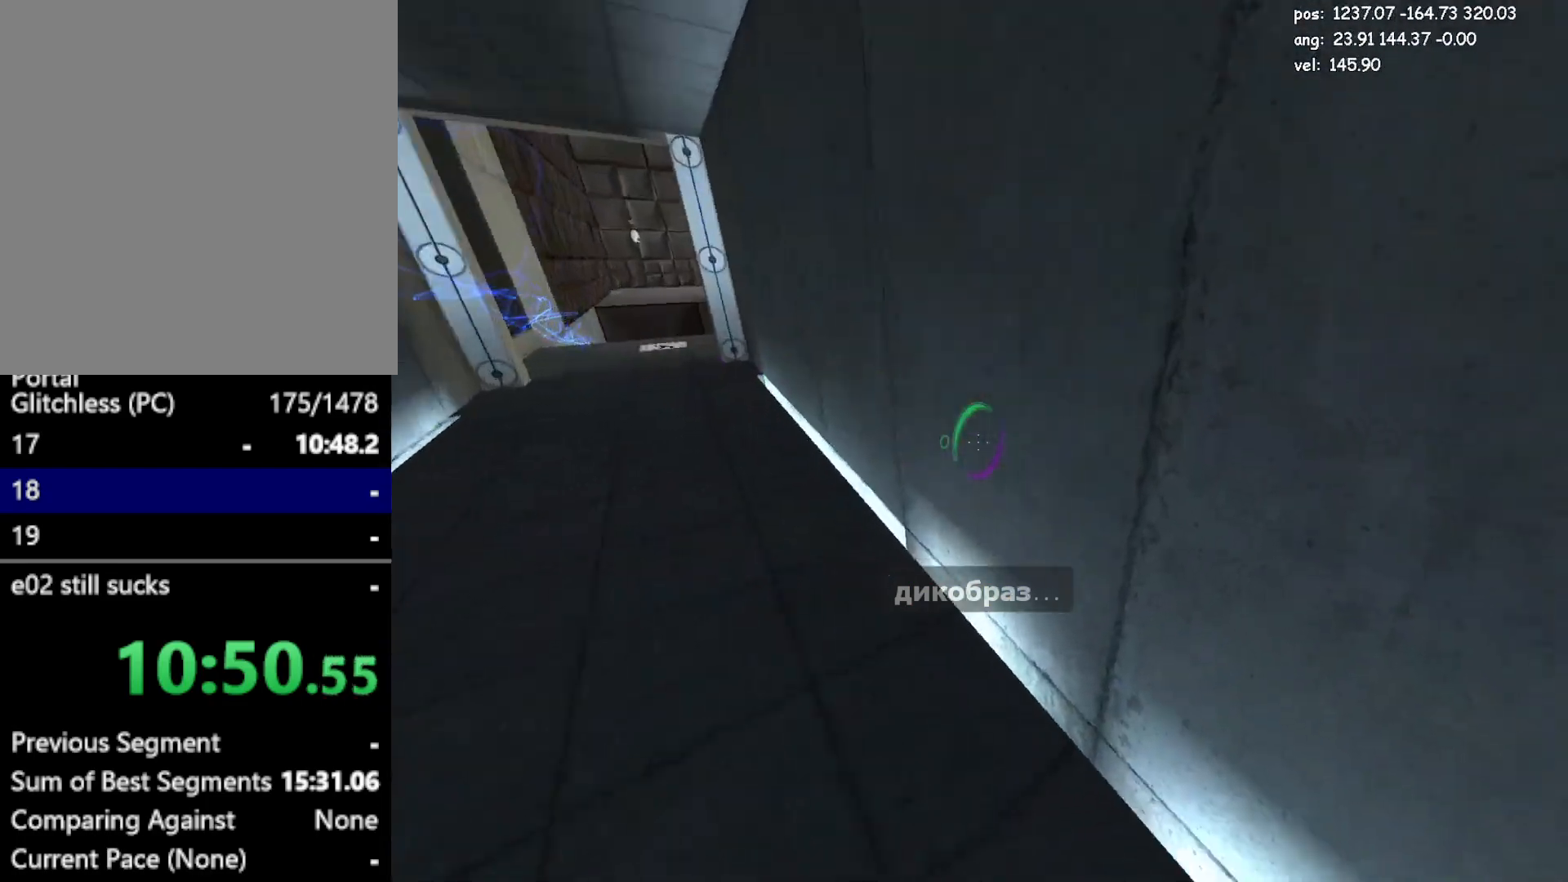
{"keys": [], "mouse": [], "events": [[233, "mouse_right", "down"], [233, "save", "down"], [233, "w", "down"], [383, "mouse_right", "up"], [433, "save", "up"], [483, "w", "up"]]}
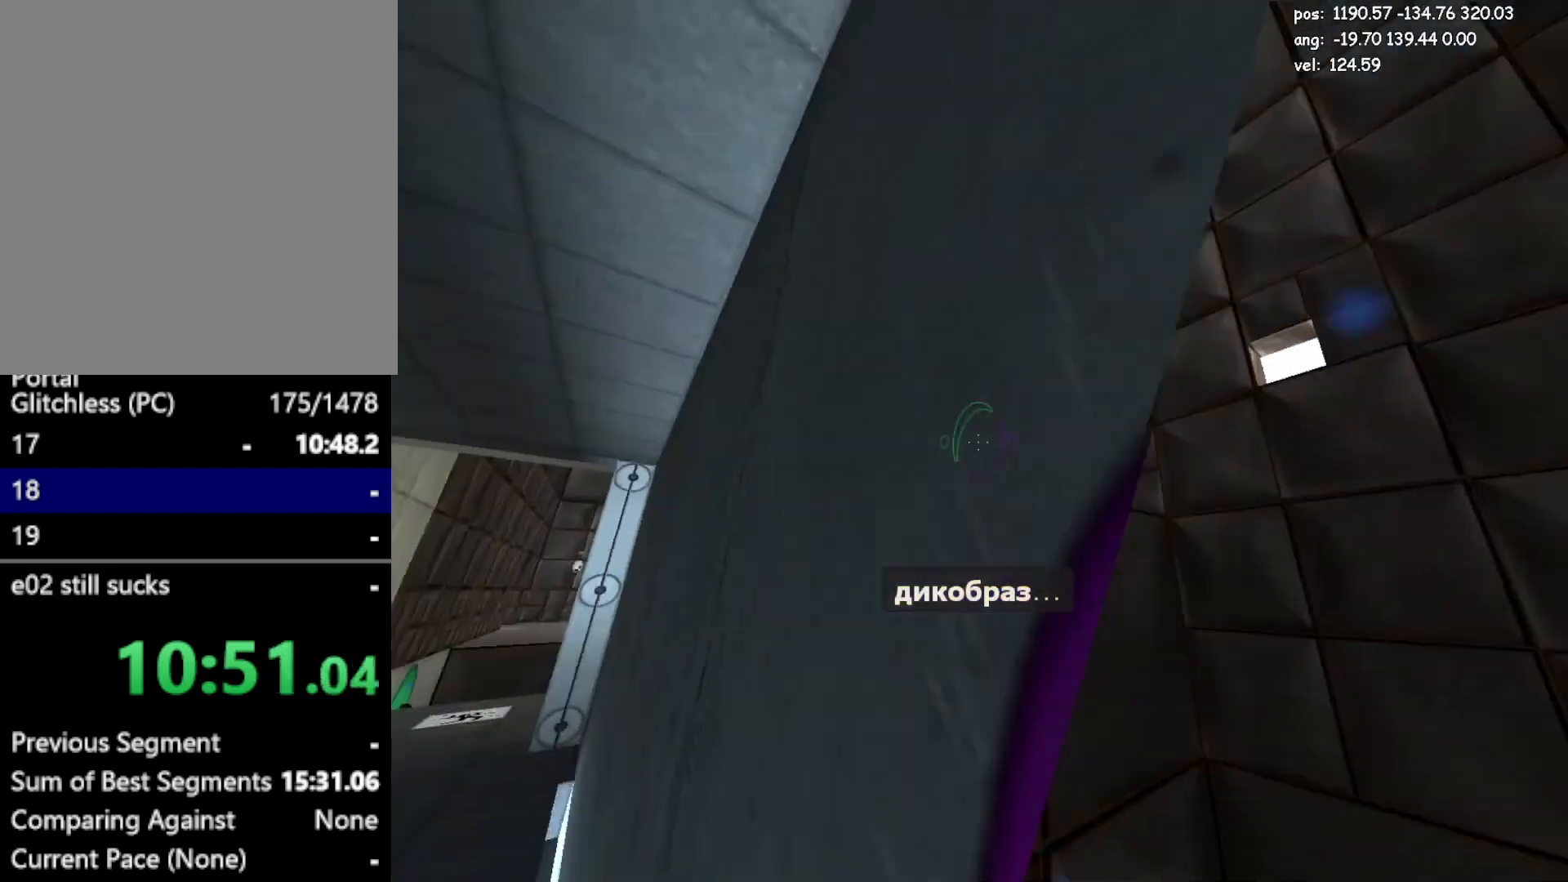
{"keys": ["a", "s"], "mouse": ["left"], "events": [[450, "mouse_left", "down"], [500, "a", "down"], [500, "s", "down"]]}
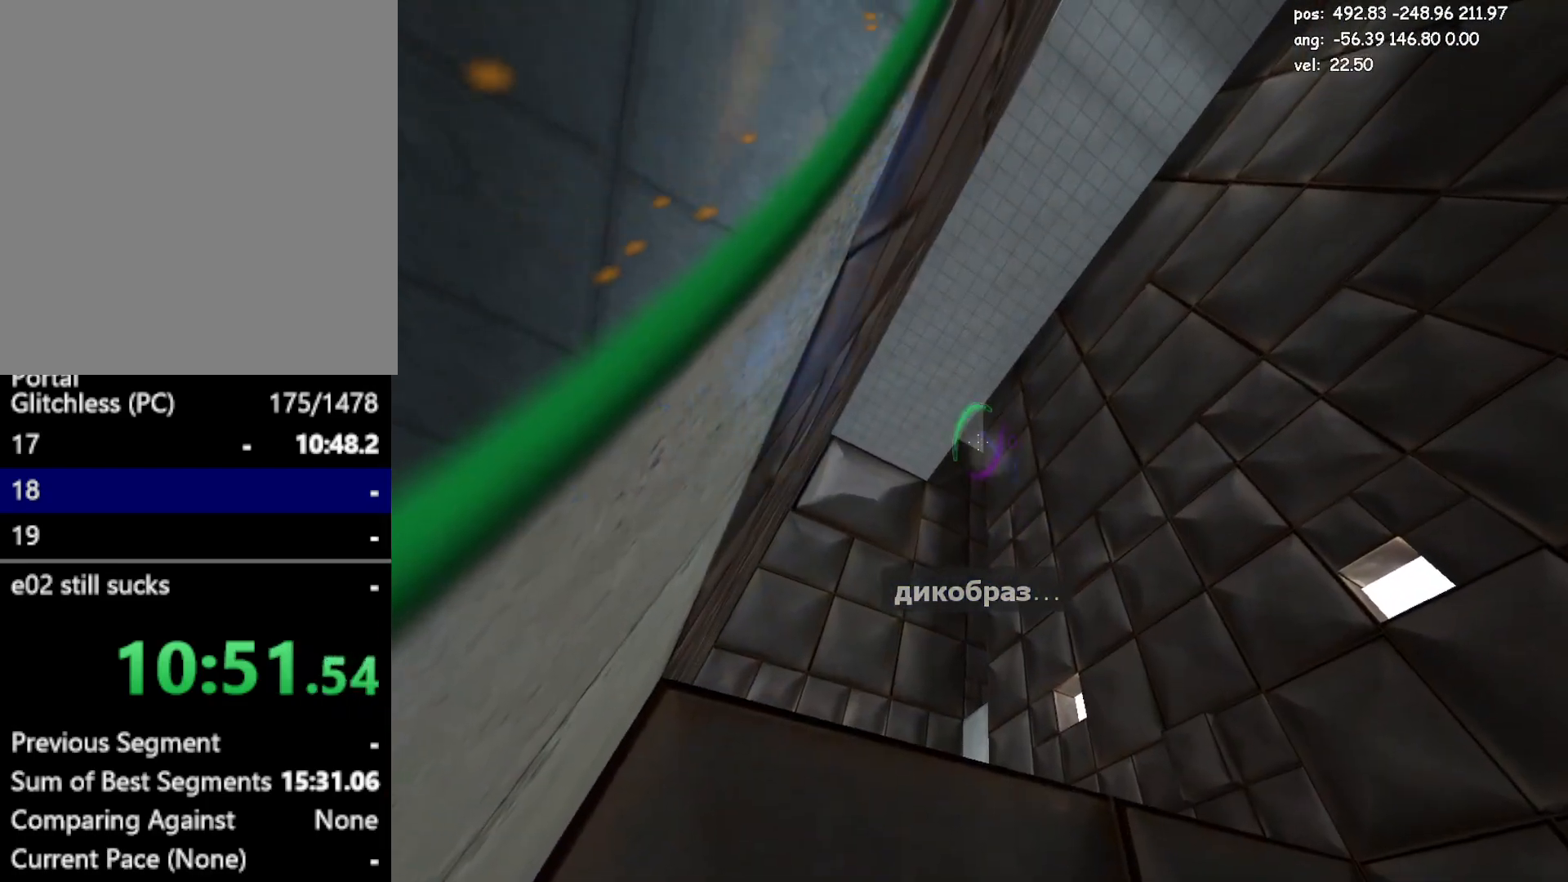
{"keys": ["w"], "mouse": [], "events": [[83, "mouse_left", "up"], [133, "a", "up"], [133, "s", "up"], [267, "w", "down"]]}
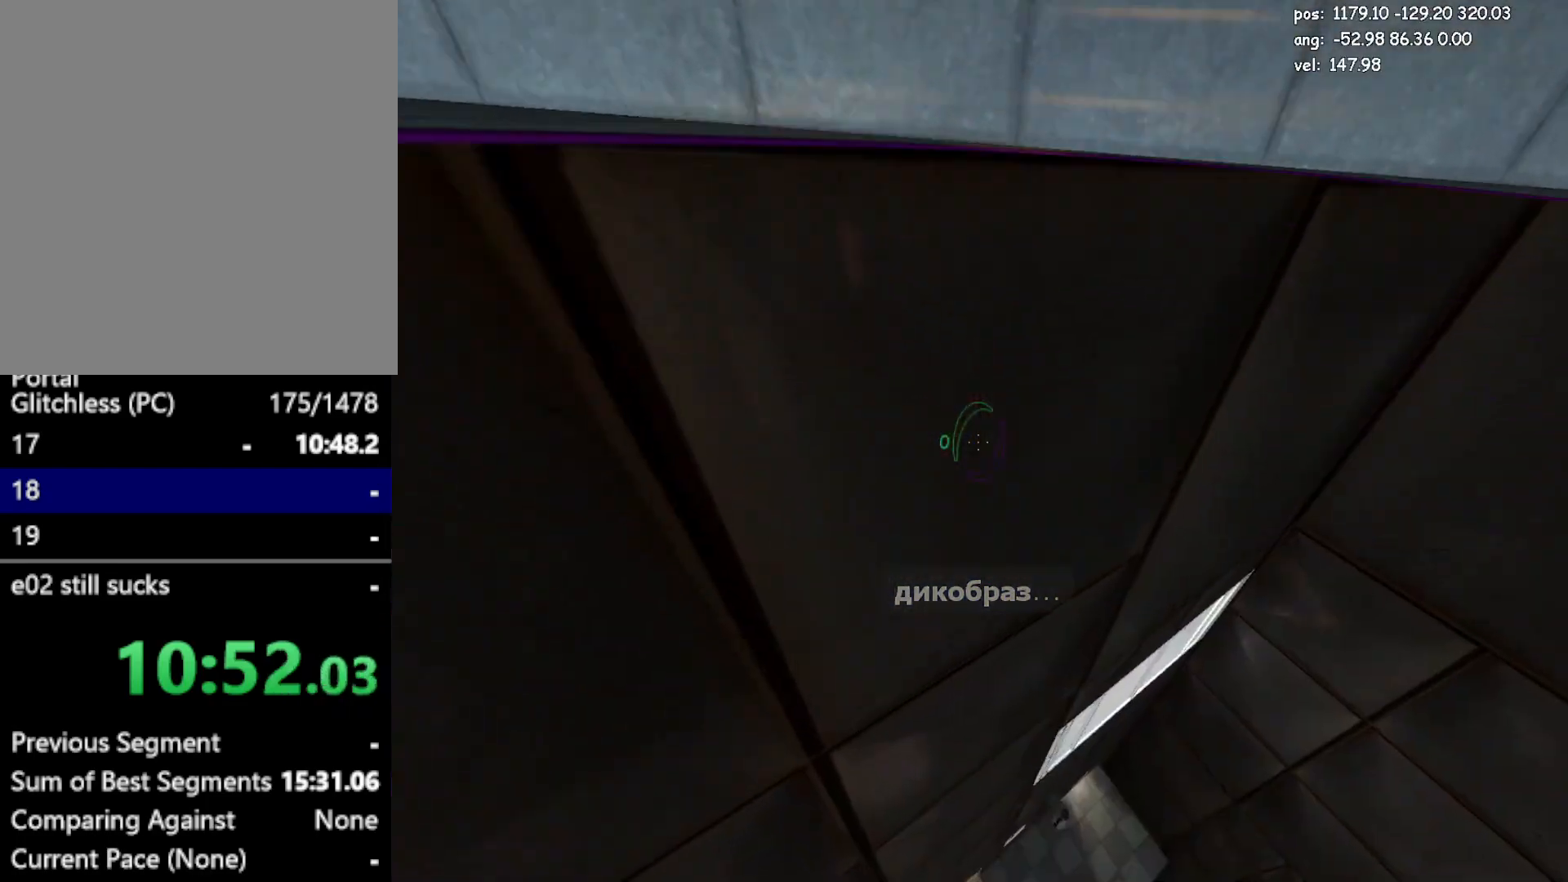
{"keys": [], "mouse": [], "events": [[150, "d", "down"], [283, "d", "up"], [483, "w", "up"]]}
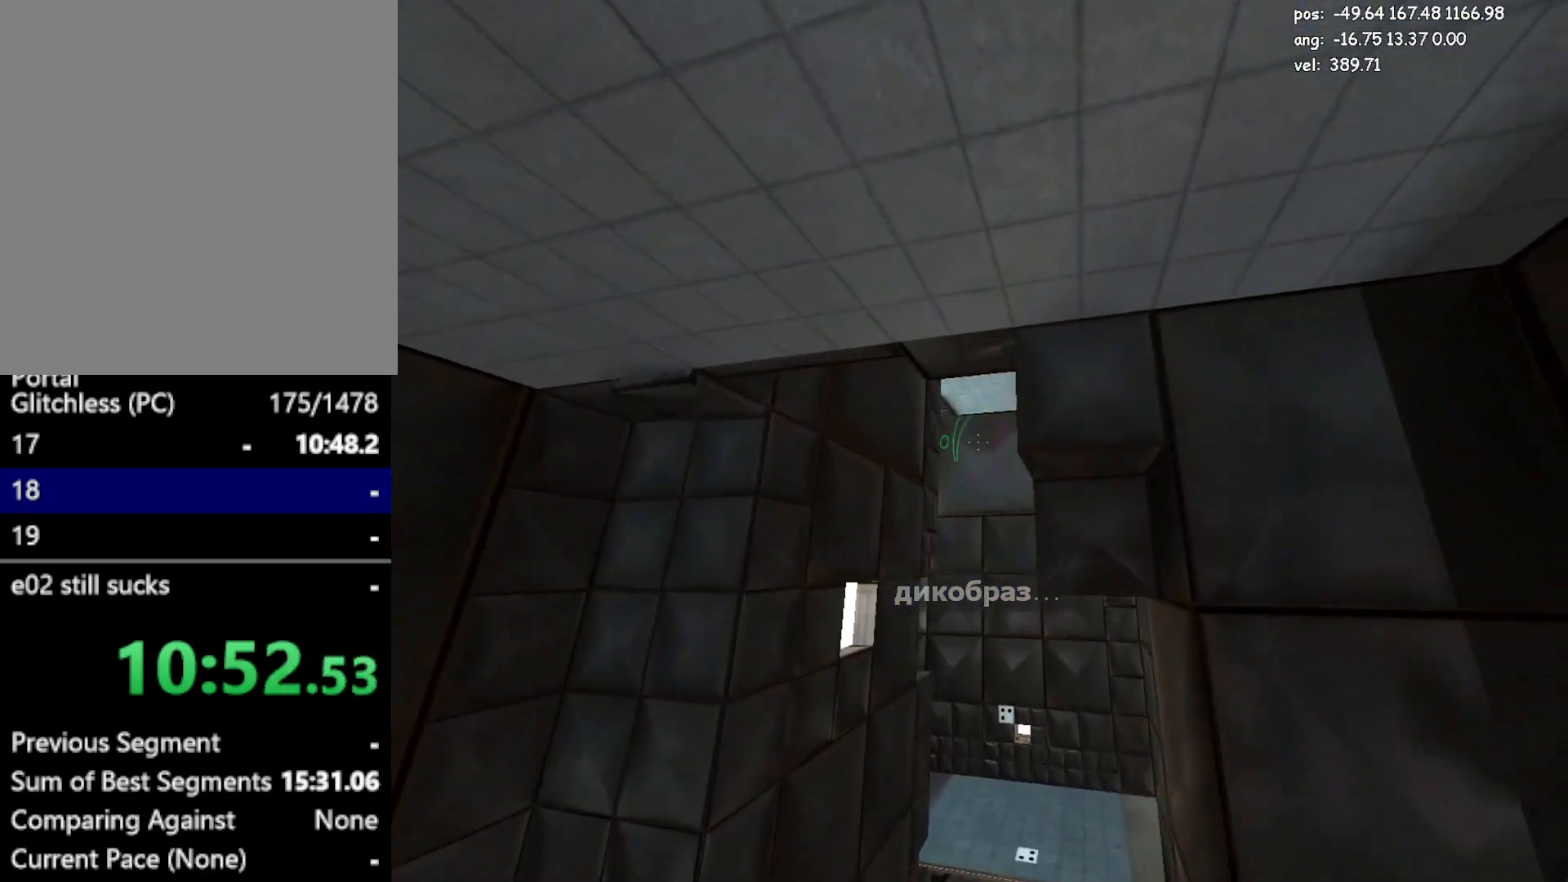
{"keys": [], "mouse": [], "events": [[300, "mouse_left", "down"], [350, "d", "down"], [350, "s", "down"], [400, "mouse_left", "up"], [450, "d", "up"], [450, "s", "up"]]}
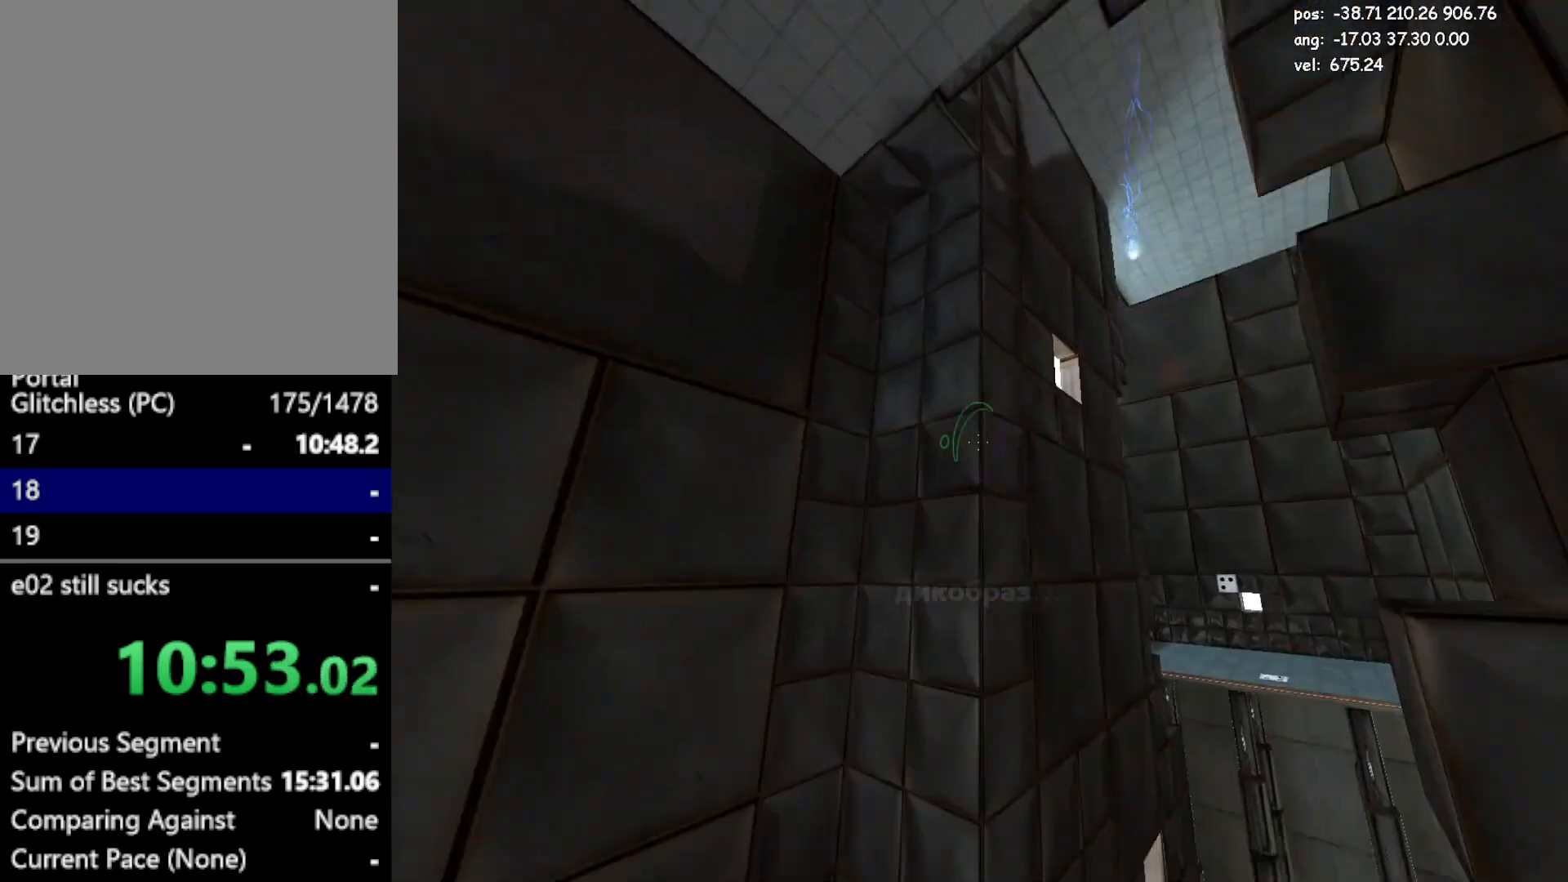
{"keys": ["save", "w"], "mouse": [], "events": [[467, "save", "down"], [467, "w", "down"]]}
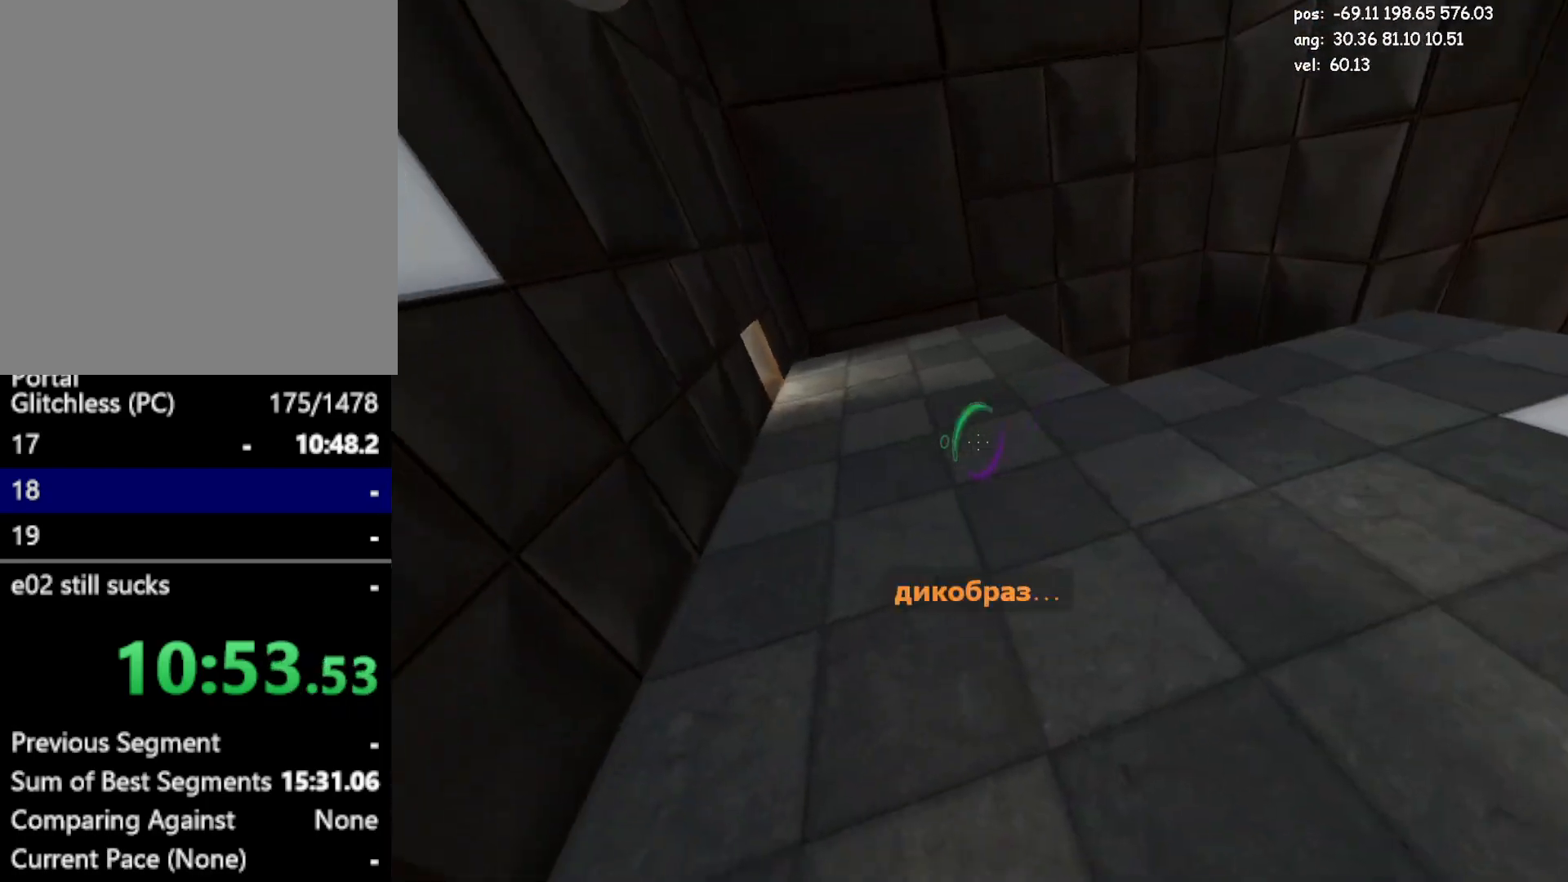
{"keys": ["crouch", "w"], "mouse": [], "events": [[100, "save", "up"], [200, "crouch", "down"]]}
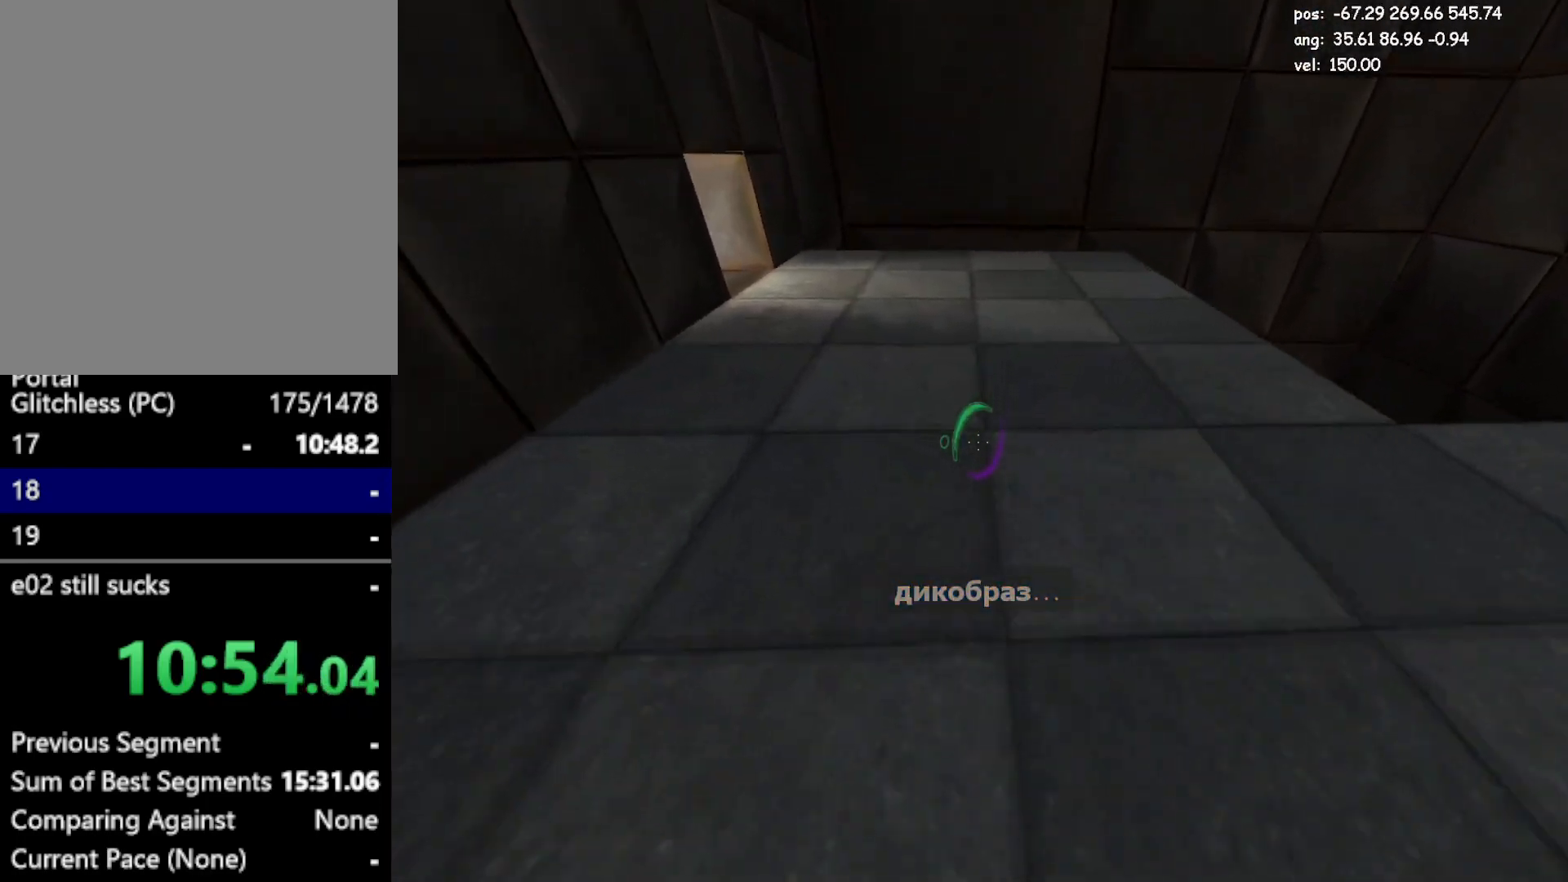
{"keys": ["a", "crouch"], "mouse": [], "events": [[67, "mouse_right", "down"], [217, "mouse_right", "up"], [300, "a", "down"], [350, "w", "up"]]}
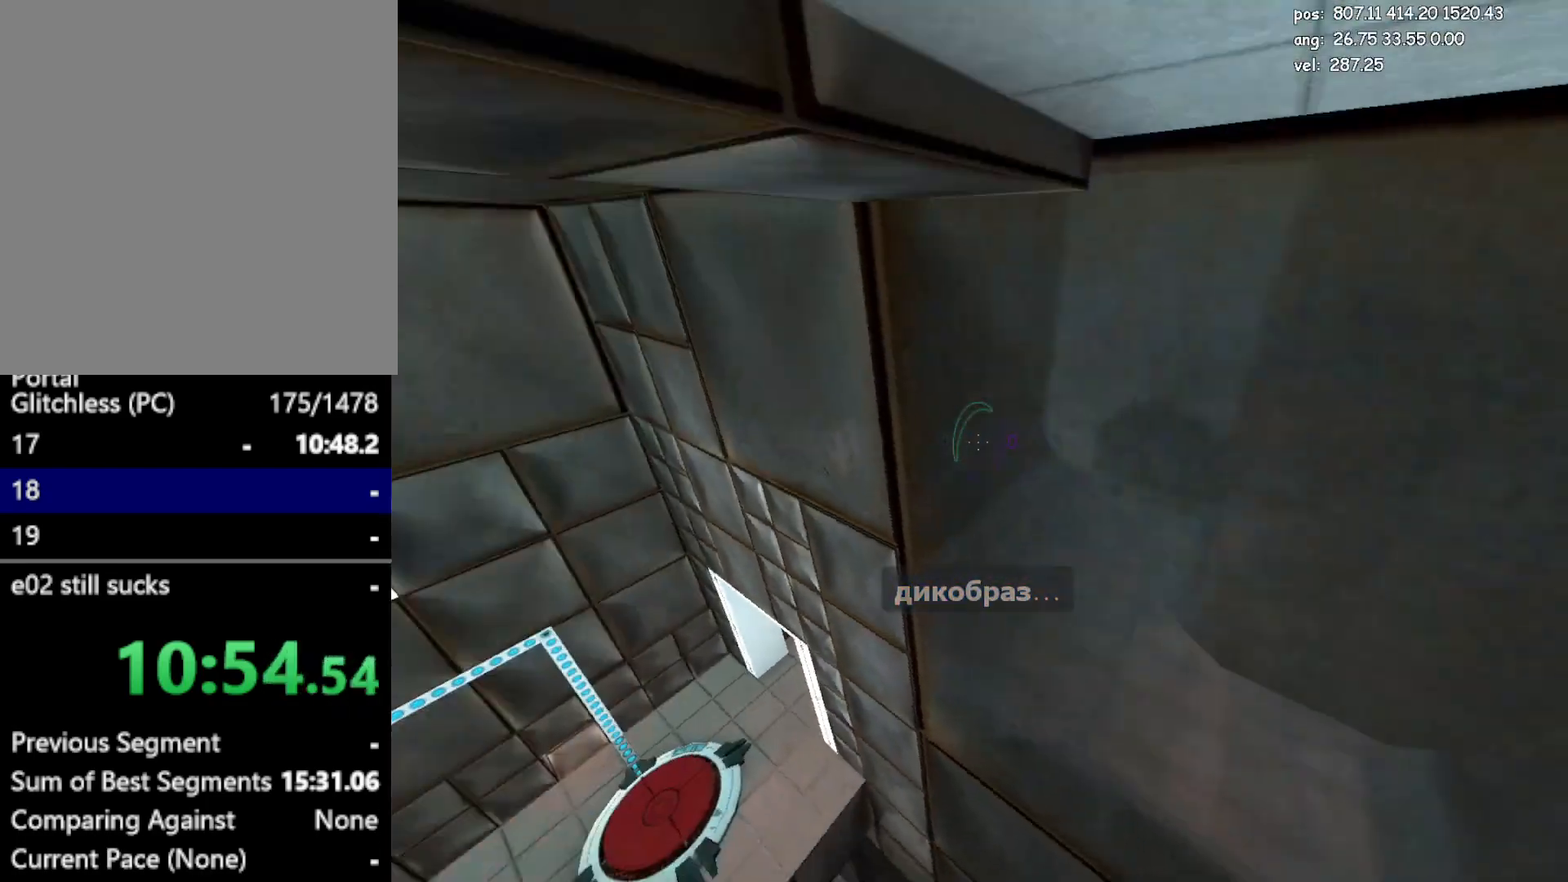
{"keys": ["crouch", "d"], "mouse": [], "events": [[267, "a", "up"], [267, "d", "down"]]}
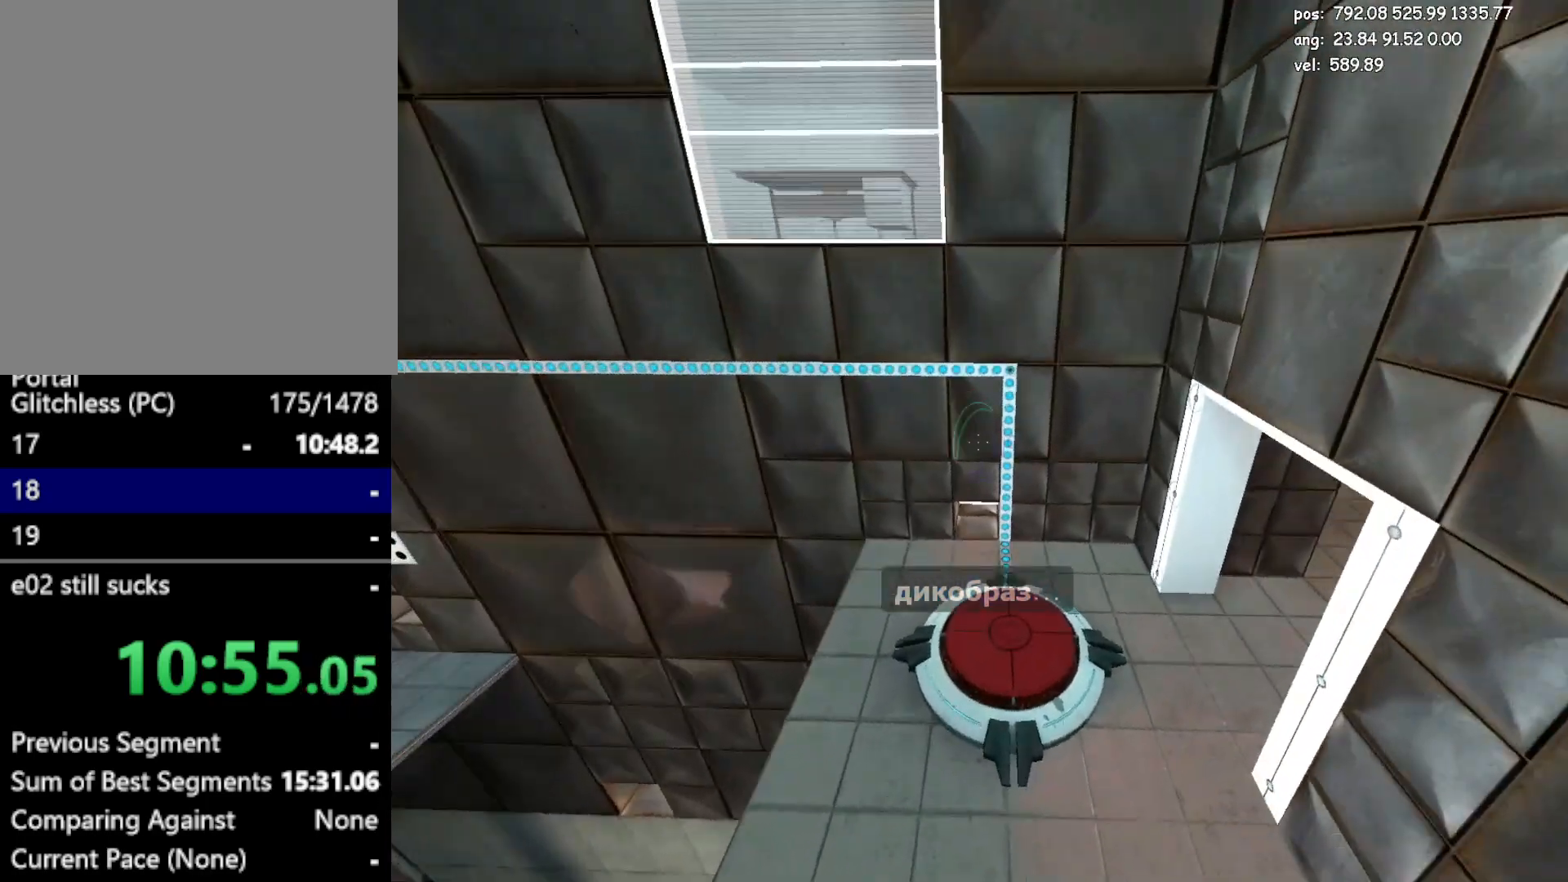
{"keys": ["d", "s"], "mouse": [], "events": [[100, "w", "down"], [250, "crouch", "up"], [283, "w", "up"], [483, "s", "down"]]}
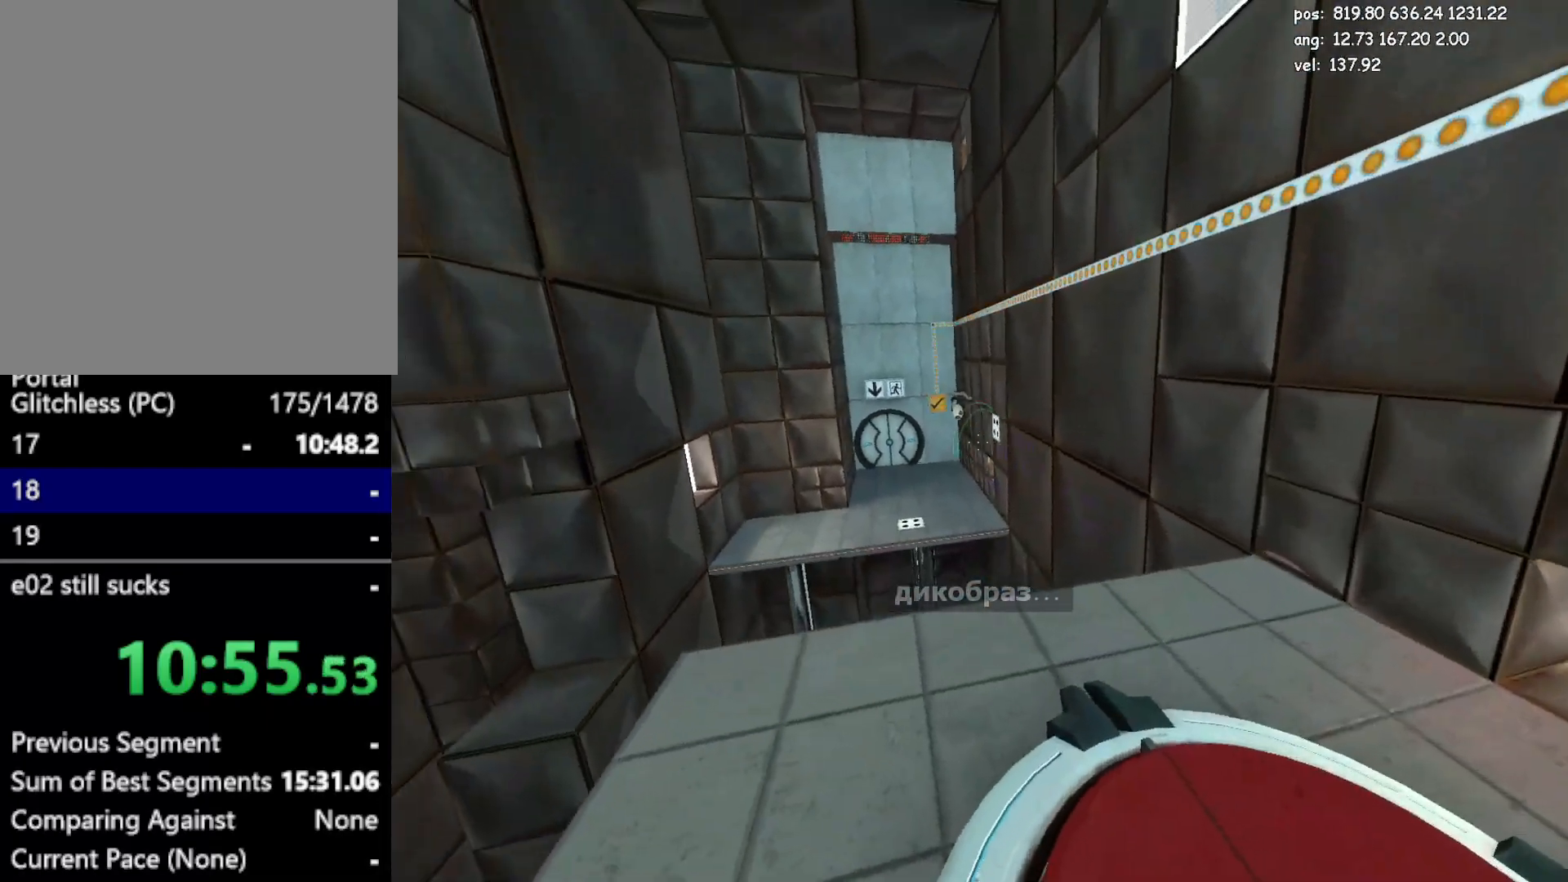
{"keys": ["s"], "mouse": [], "events": [[67, "d", "up"], [250, "mouse_left", "down"], [350, "mouse_left", "up"]]}
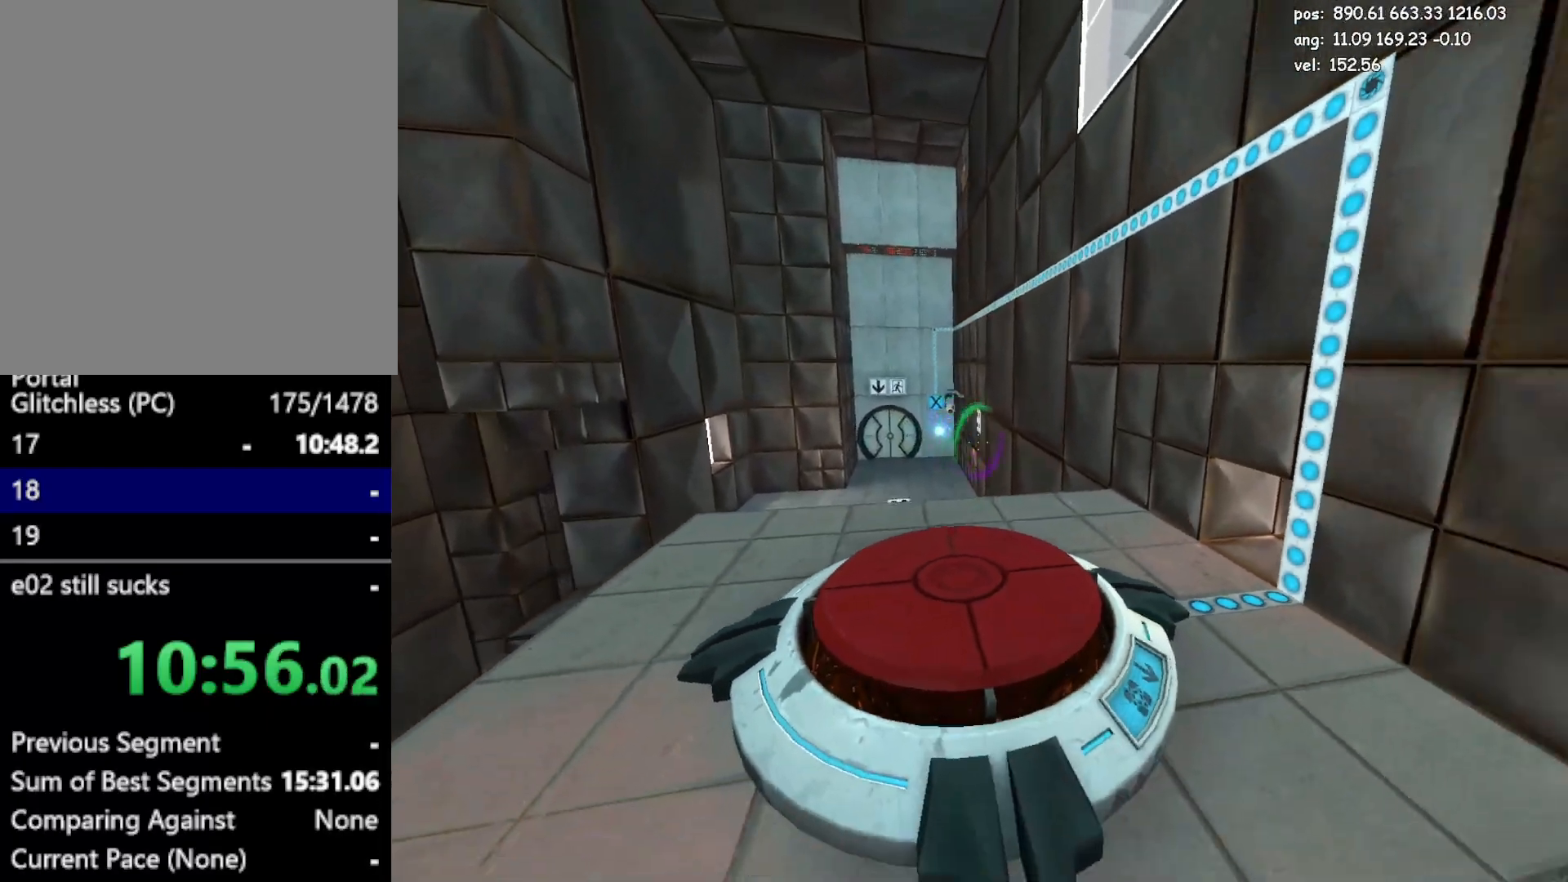
{"keys": ["a", "w"], "mouse": [], "events": [[33, "d", "down"], [83, "s", "up"], [183, "w", "down"], [217, "d", "up"], [217, "save", "down"], [317, "save", "up"], [367, "jump2", "down"], [450, "a", "down"], [450, "jump2", "up"]]}
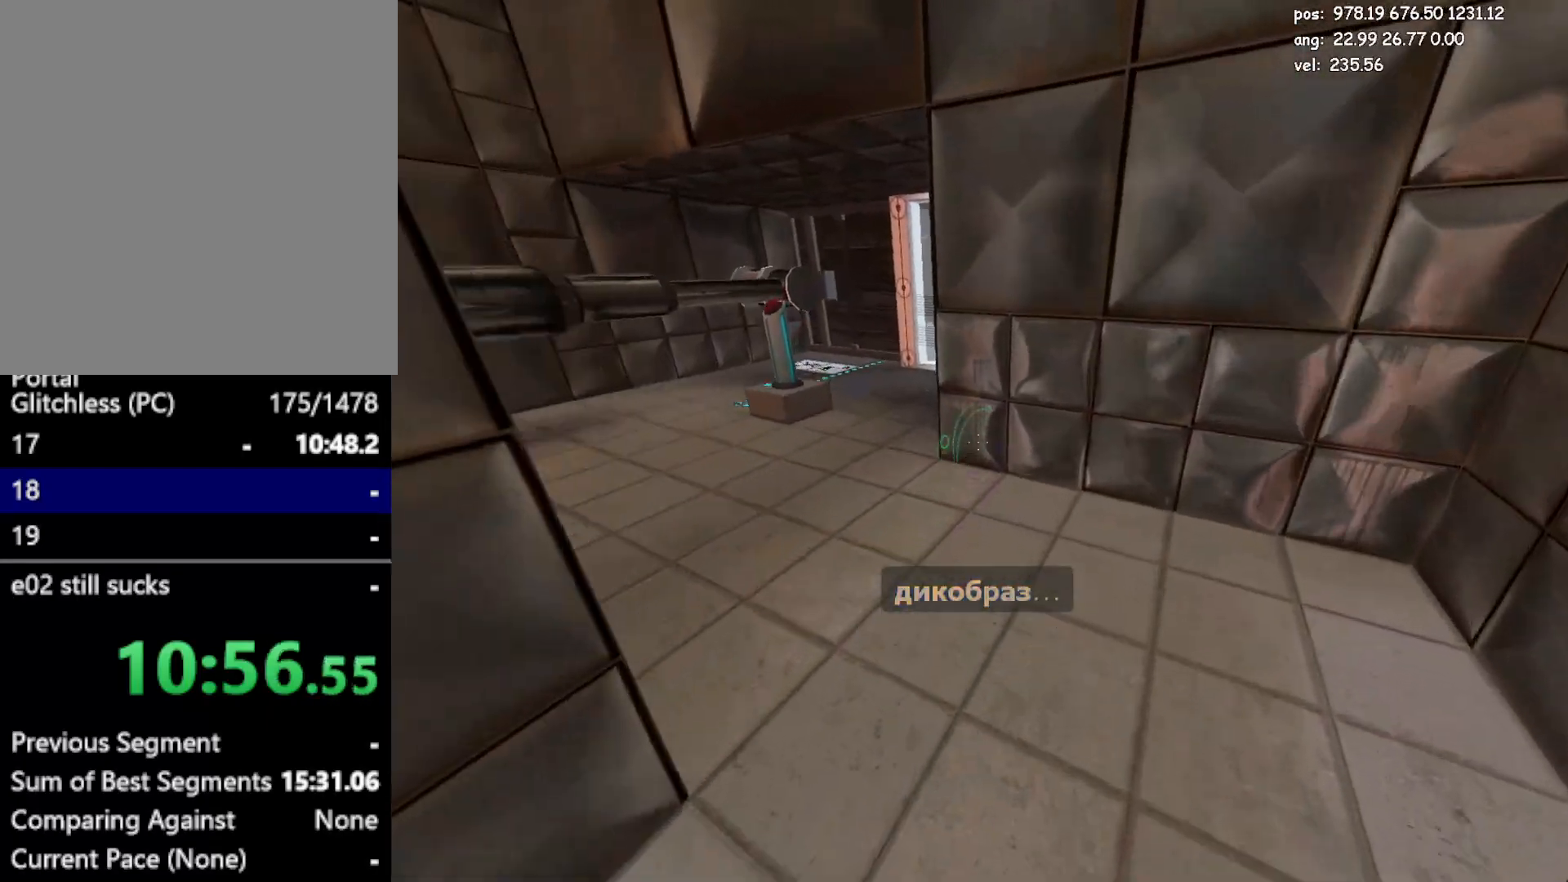
{"keys": ["w"], "mouse": [], "events": [[50, "w", "up"], [283, "w", "down"], [333, "jump2", "down"], [383, "jump2", "up"], [433, "jump2", "down"], [467, "a", "up"], [467, "jump2", "up"]]}
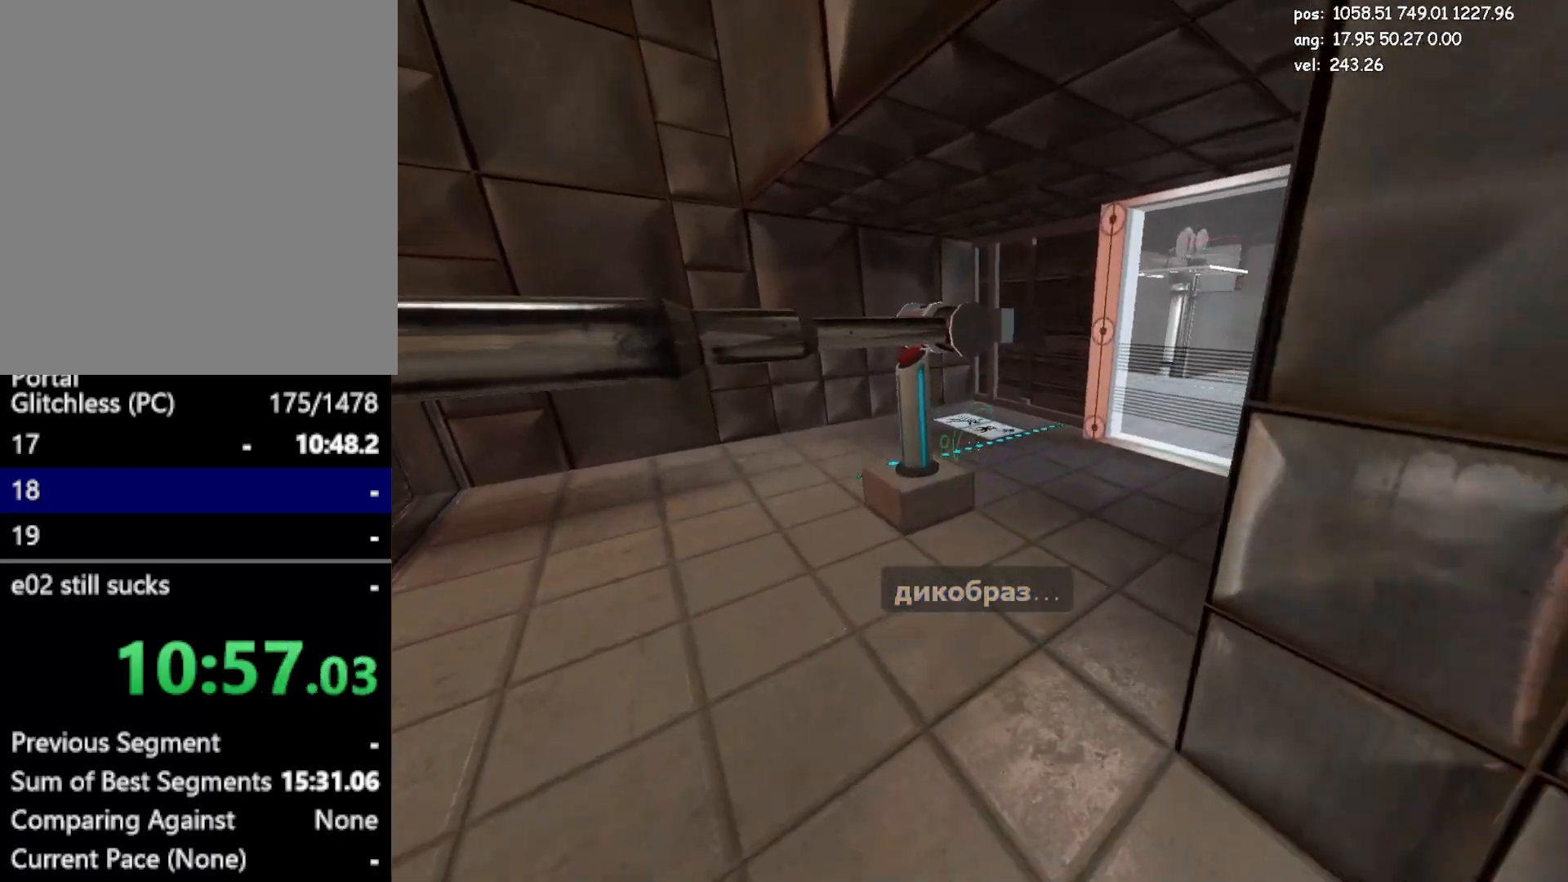
{"keys": ["d", "w"], "mouse": [], "events": [[17, "jump2", "down"], [67, "jump2", "up"], [267, "e", "down"], [400, "d", "down"], [400, "e", "up"]]}
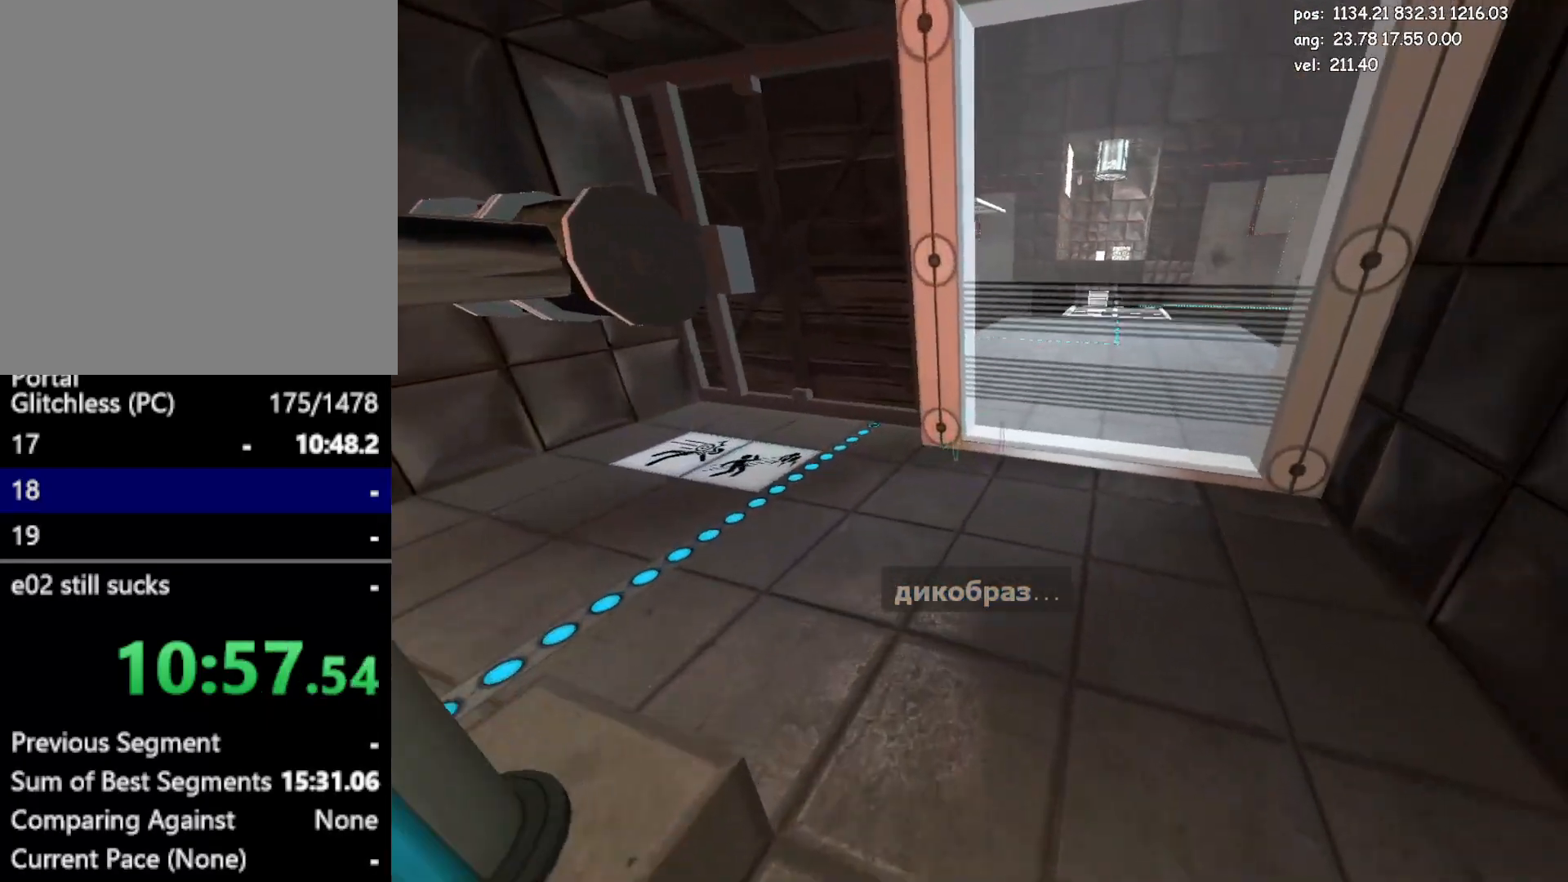
{"keys": ["a"], "mouse": [], "events": [[133, "d", "up"], [183, "a", "down"], [267, "jump2", "down"], [317, "jump2", "up"], [367, "w", "up"]]}
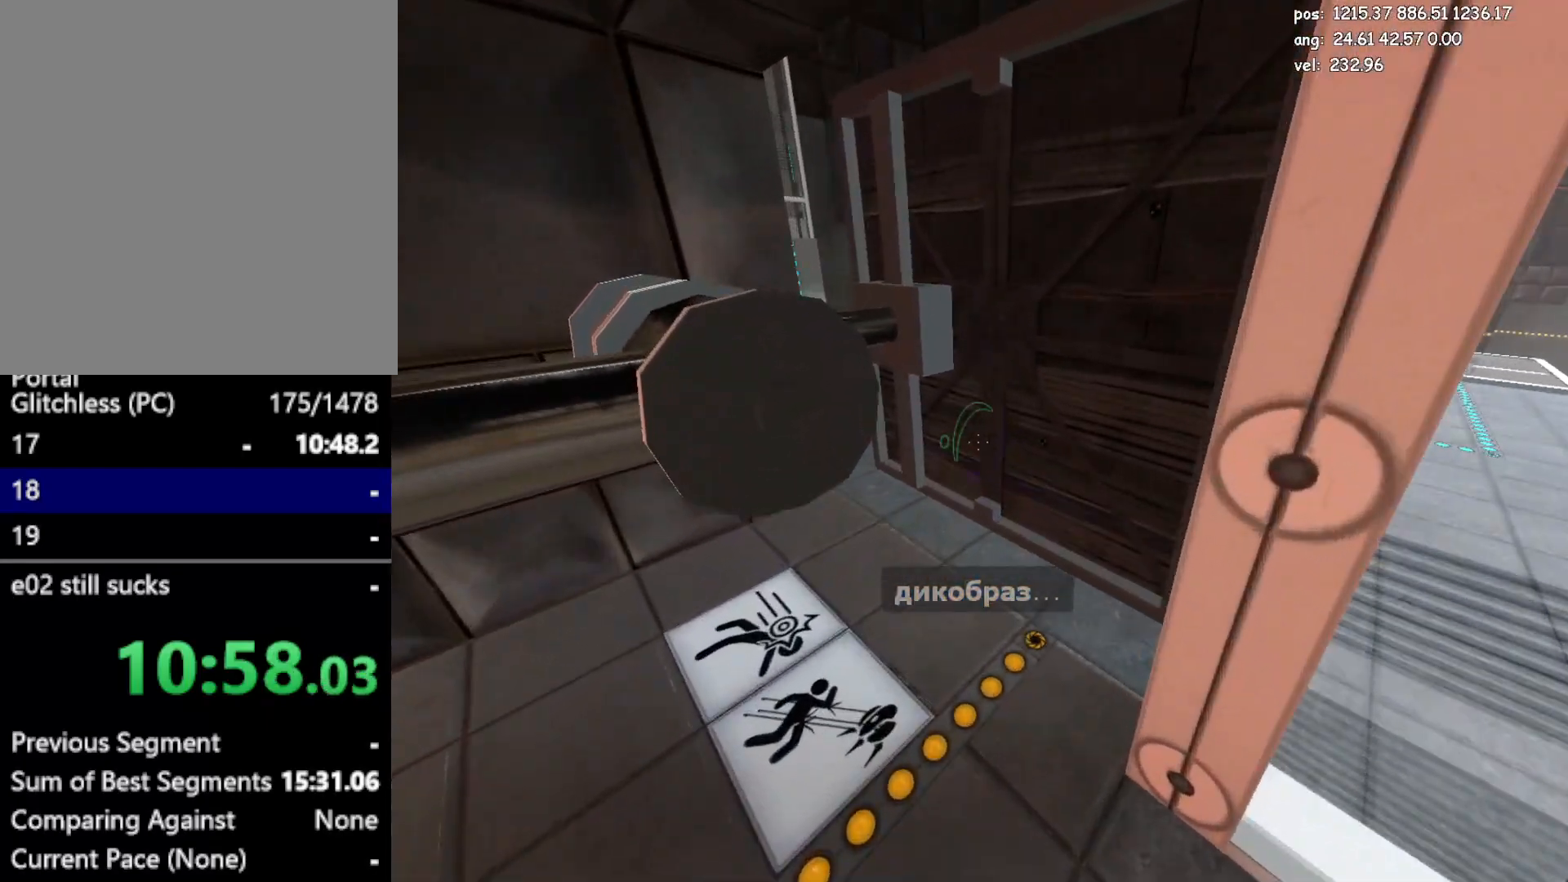
{"keys": ["save", "w"], "mouse": [], "events": [[50, "w", "down"], [100, "a", "up"], [483, "save", "down"]]}
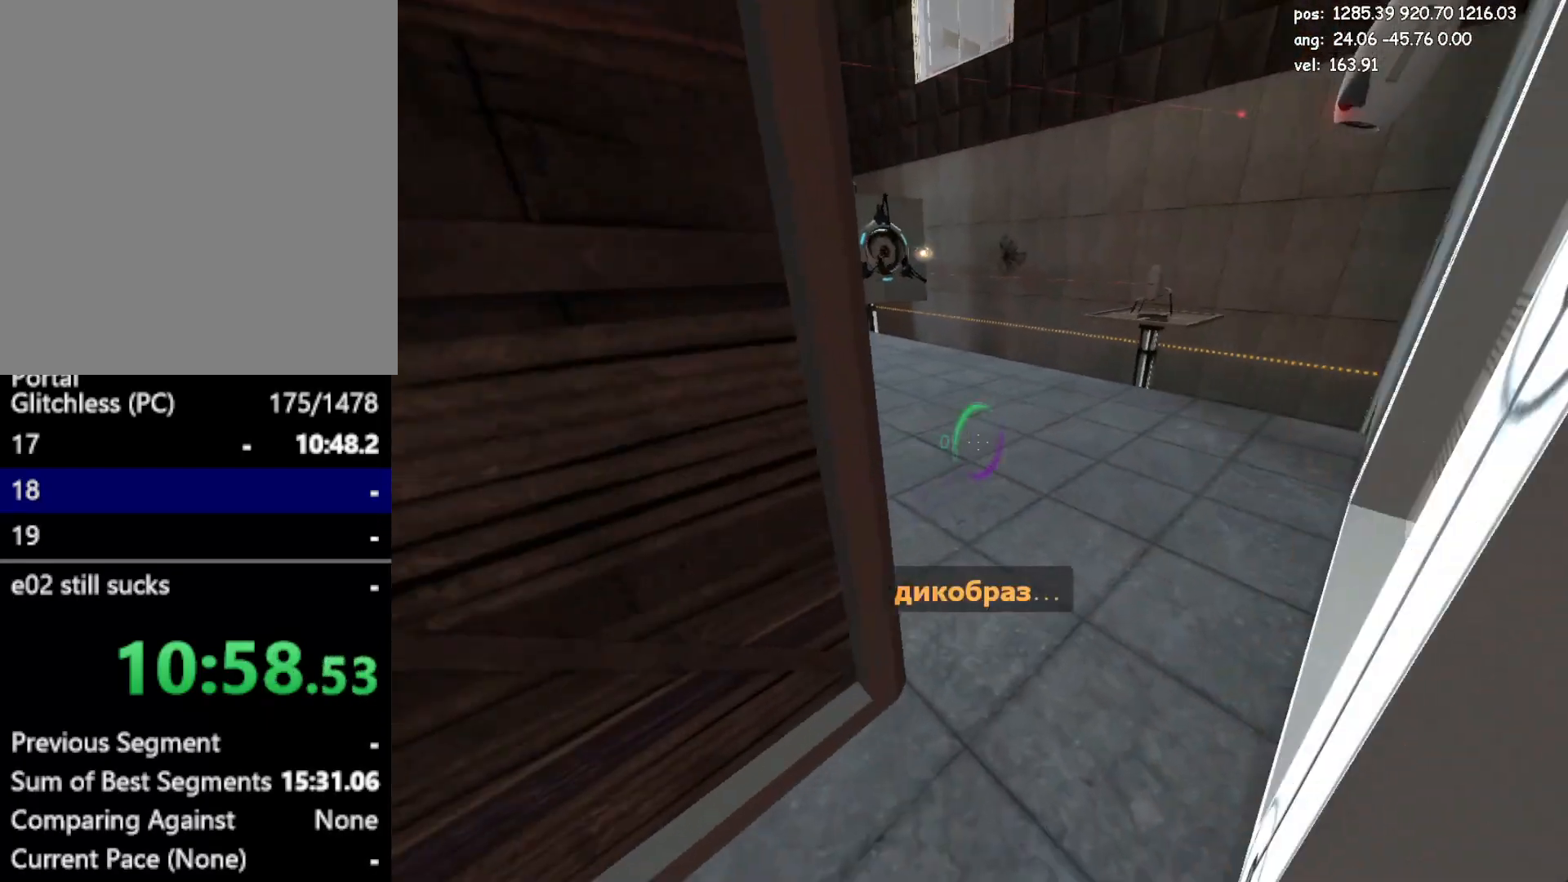
{"keys": ["a"], "mouse": [], "events": [[67, "save", "up"], [250, "a", "down"], [450, "w", "up"]]}
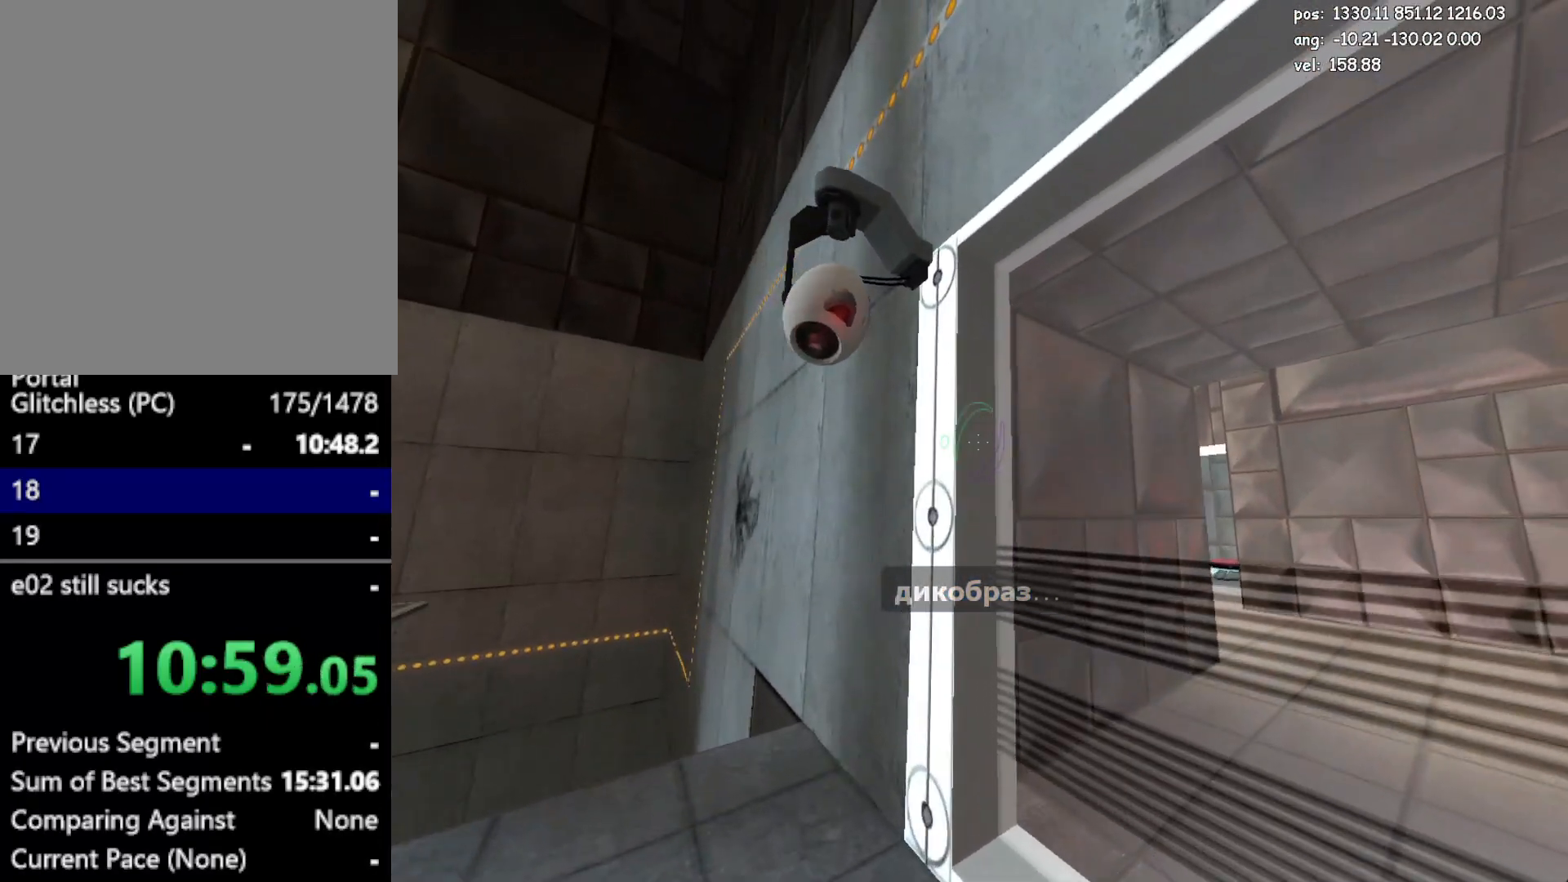
{"keys": ["e", "w"], "mouse": [], "events": [[183, "w", "down"], [267, "mouse_right", "down"], [317, "a", "up"], [417, "mouse_right", "up"], [500, "e", "down"]]}